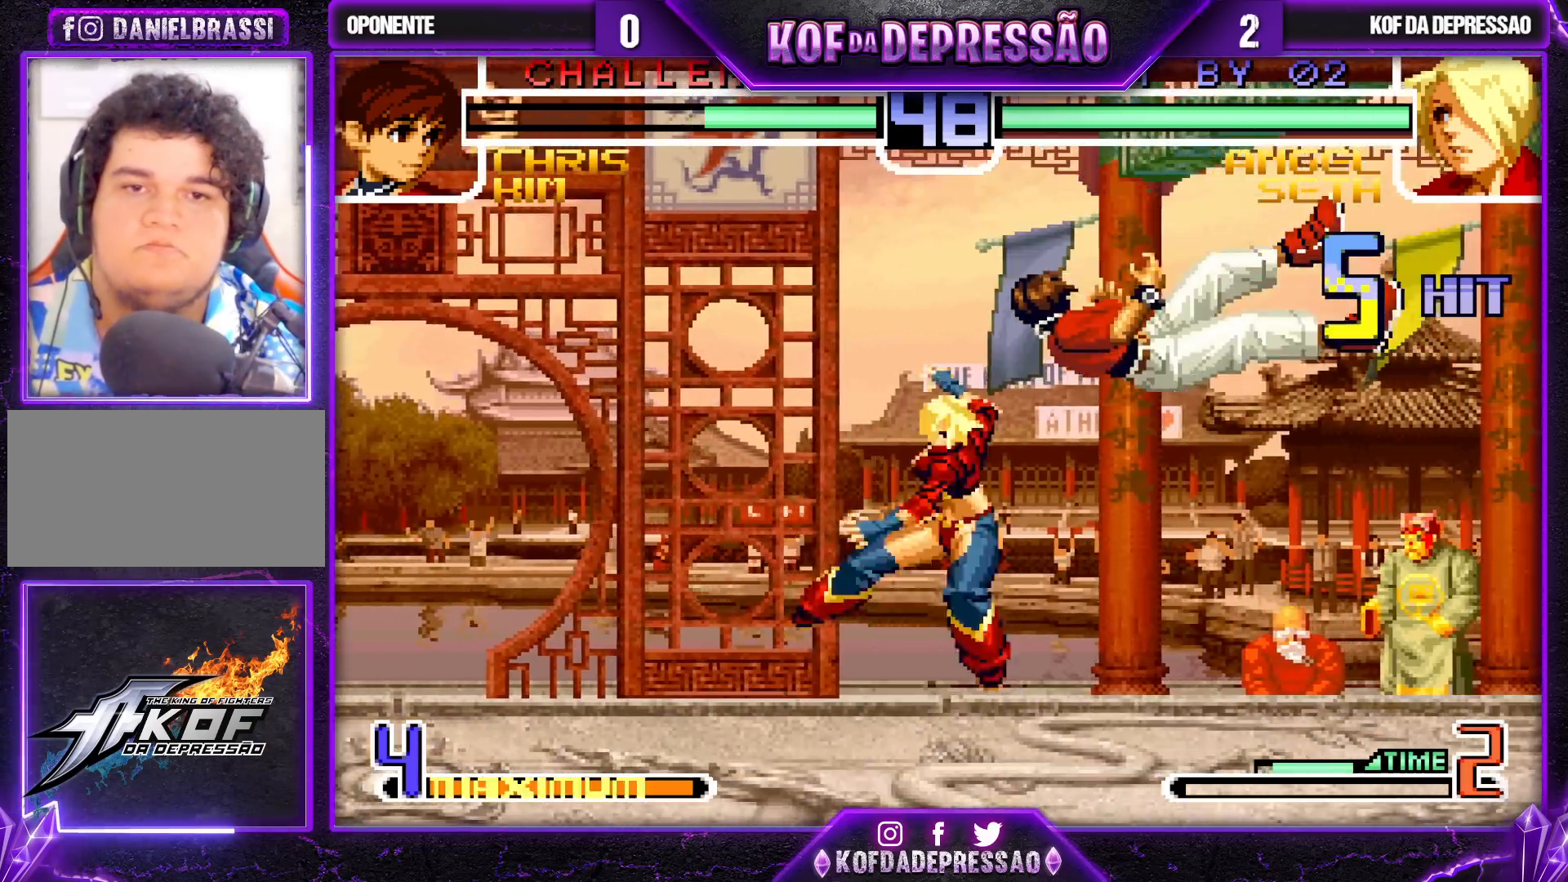
Gameplay with a controller (arcade stick); each line is a JSON object with the inputs held at the frame after it. "events" lists button and stick changes between this image and that frame as [ms after this image, input, new state], when the widget could be followed in between. Not read: L3 R3.
{"buttons": [], "left_stick": "center", "events": [[33, "left_stick", "right"], [100, "left_stick", "center"], [150, "left_stick", "right"], [200, "CROSS", "down"], [300, "CROSS", "up"], [317, "left_stick", "center"]]}
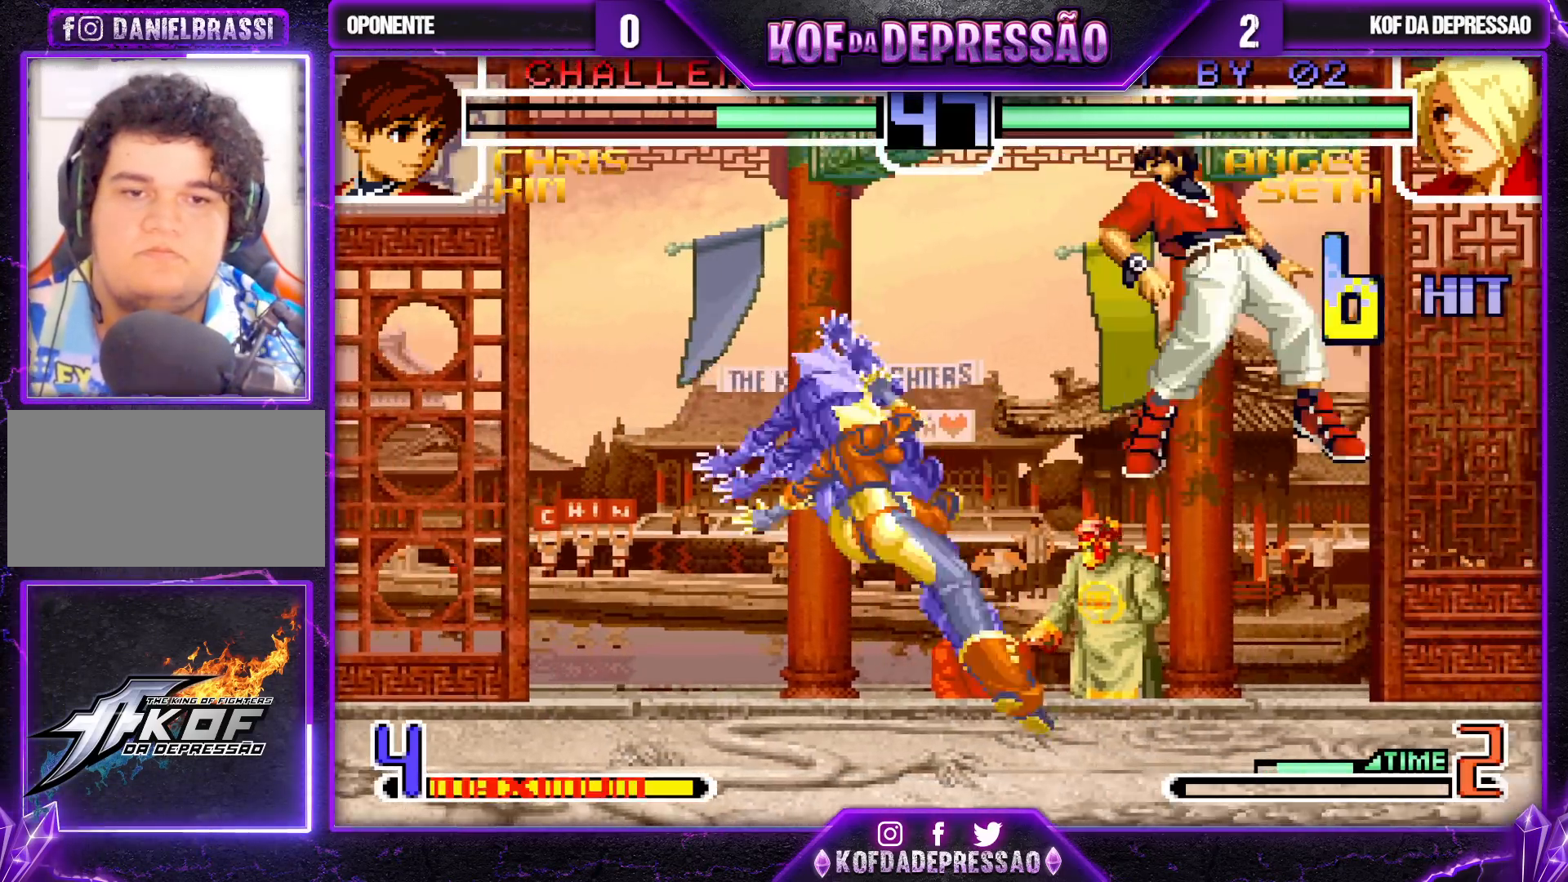
{"buttons": ["R1"], "left_stick": "left", "events": [[117, "left_stick", "right"], [233, "left_stick", "down"], [317, "left_stick", "left"], [367, "R1", "down"]]}
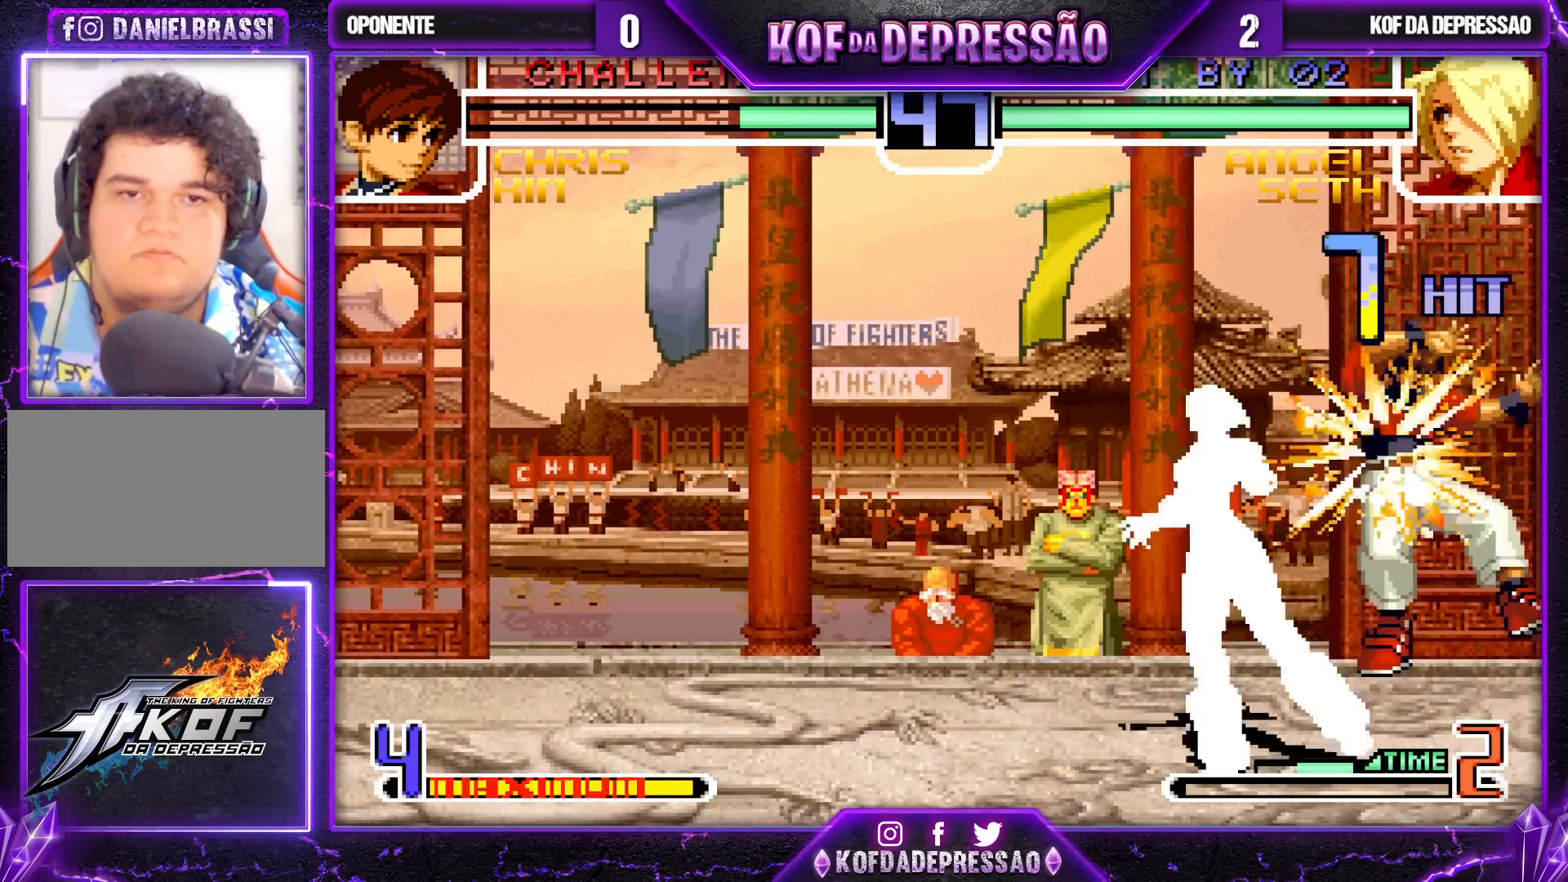
{"buttons": ["R1"], "left_stick": "up-left", "events": [[33, "R1", "up"], [83, "left_stick", "center"], [150, "left_stick", "right"], [167, "TRIANGLE", "down"], [283, "left_stick", "center"], [300, "TRIANGLE", "up"], [450, "left_stick", "up"], [500, "R1", "down"], [500, "left_stick", "up-left"]]}
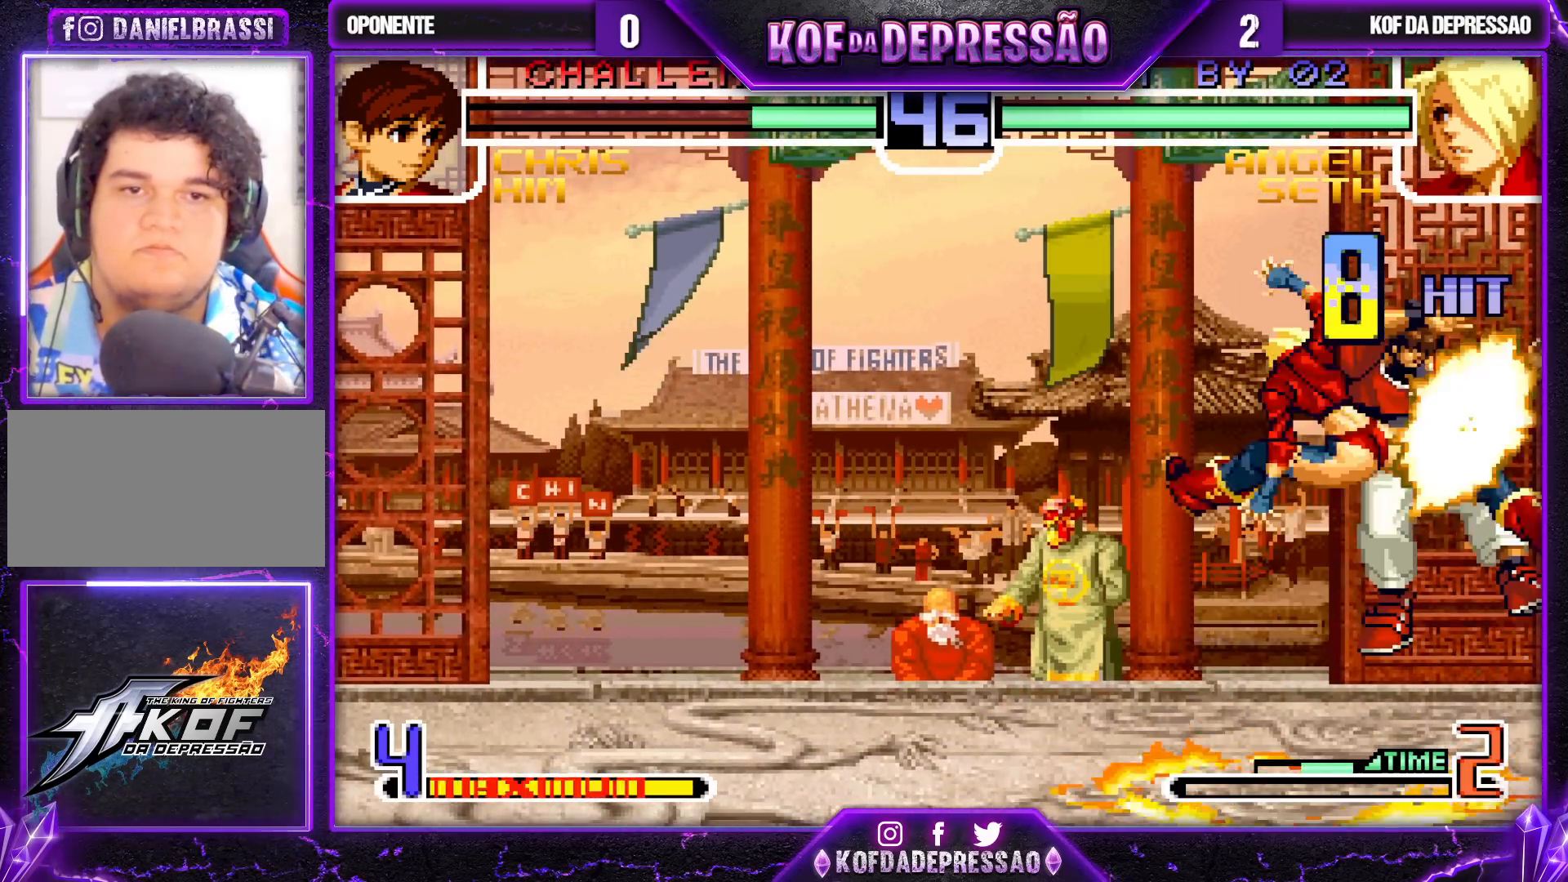
{"buttons": [], "left_stick": "right", "events": [[83, "R1", "up"], [117, "left_stick", "center"], [283, "left_stick", "left"], [367, "left_stick", "down"], [433, "left_stick", "right"]]}
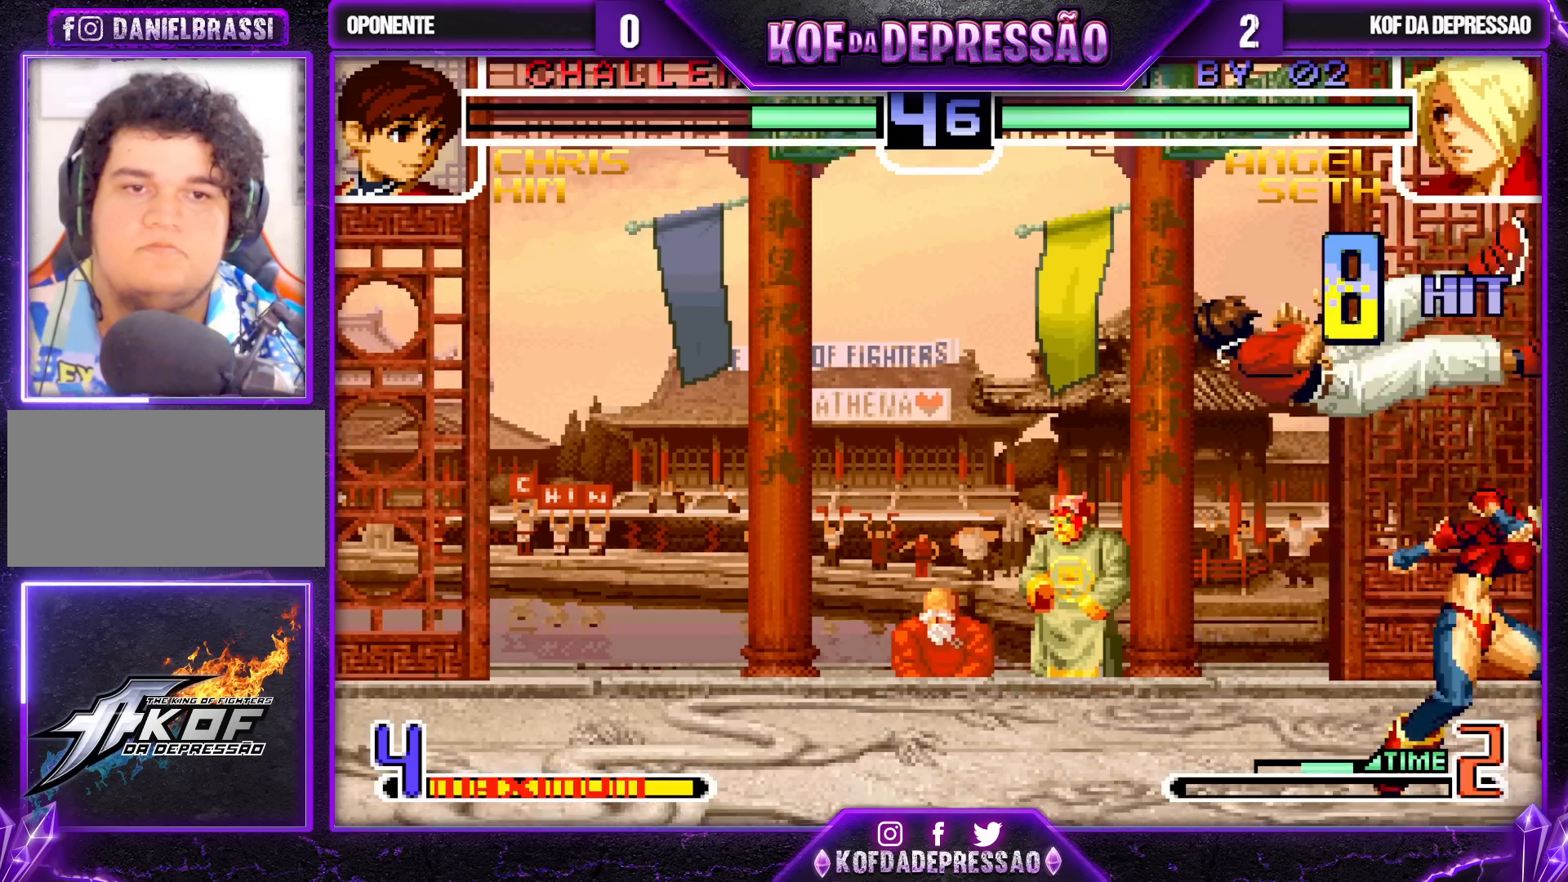
{"buttons": [], "left_stick": "down", "events": [[17, "TRIANGLE", "down"], [33, "left_stick", "up"], [100, "TRIANGLE", "up"], [100, "left_stick", "center"], [433, "left_stick", "left"], [483, "left_stick", "down"]]}
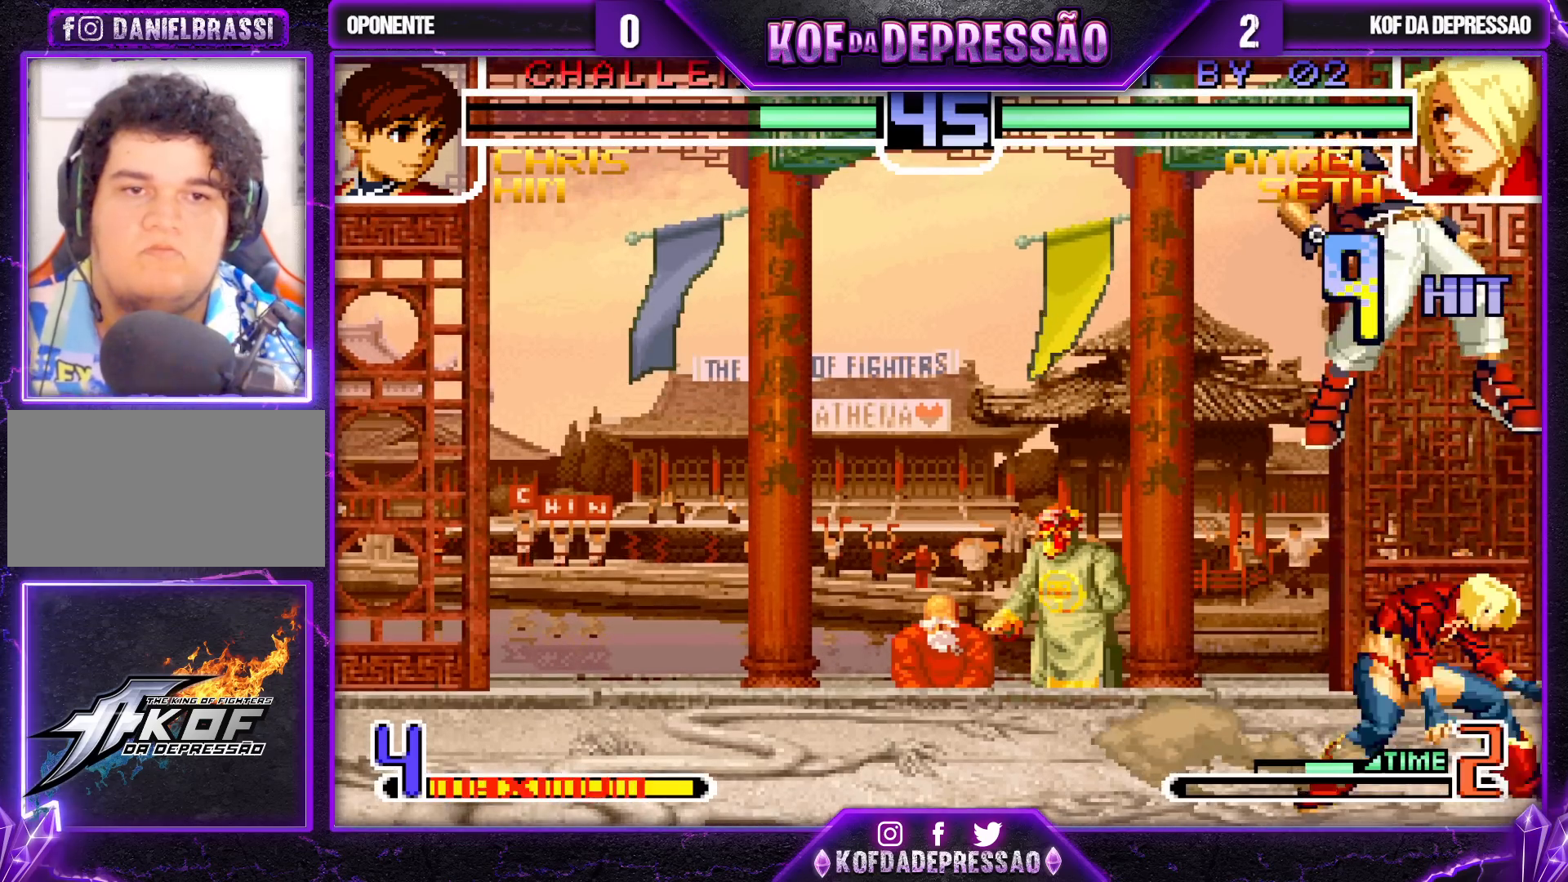
{"buttons": ["CROSS"], "left_stick": "right", "events": [[67, "CROSS", "down"], [67, "left_stick", "up-right"], [100, "SQUARE", "down"], [217, "SQUARE", "up"], [233, "CROSS", "up"], [233, "left_stick", "right"], [300, "left_stick", "center"], [367, "left_stick", "right"], [433, "CROSS", "down"]]}
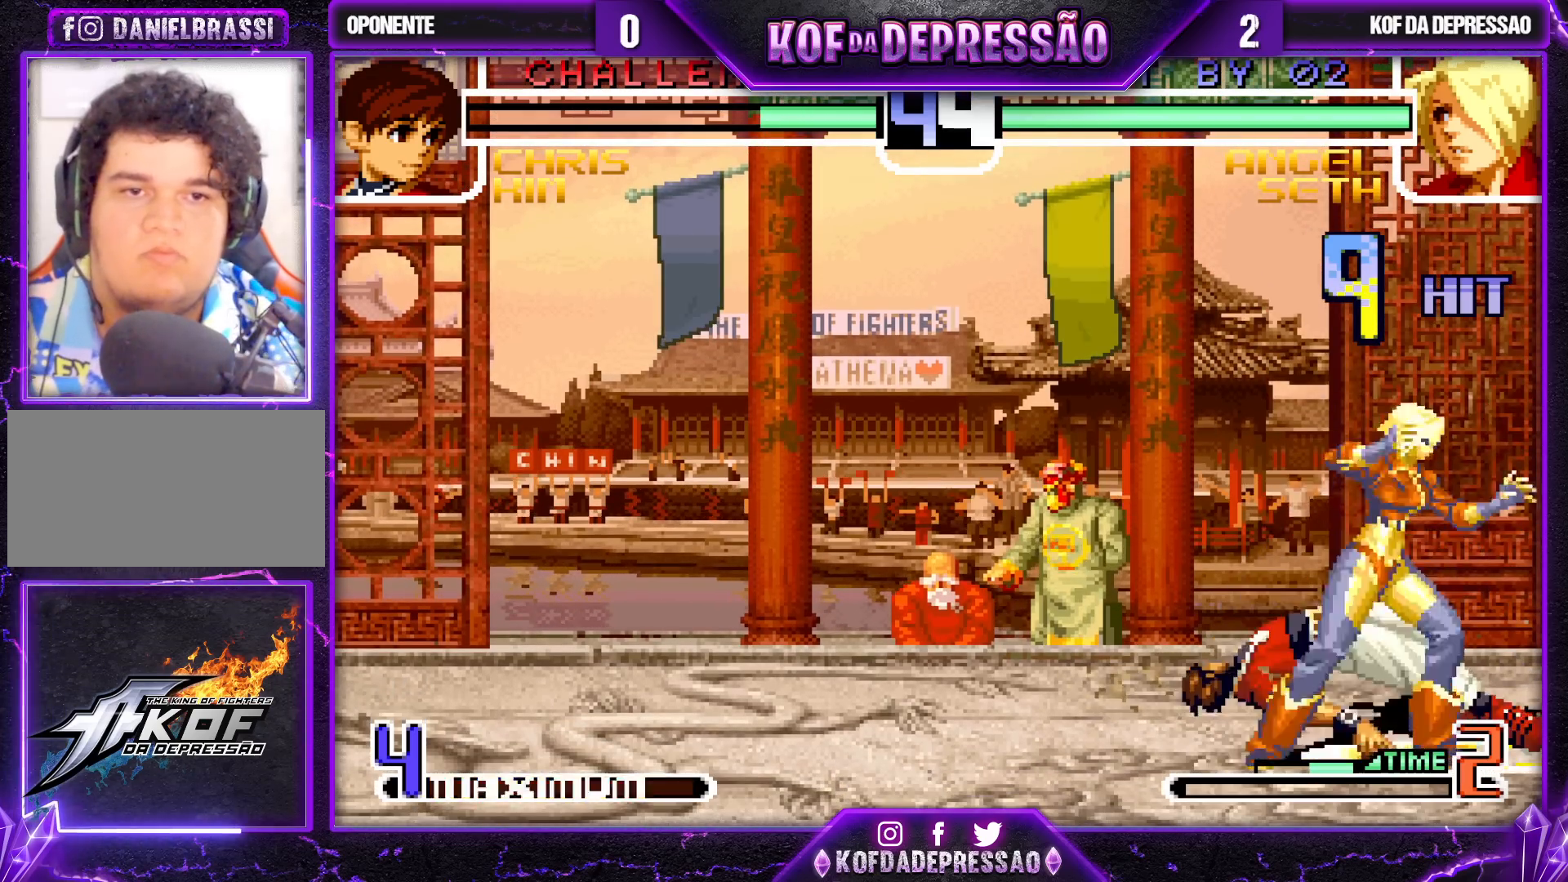
{"buttons": [], "left_stick": "left", "events": [[150, "CROSS", "up"], [183, "left_stick", "center"], [350, "left_stick", "right"], [400, "left_stick", "down"], [500, "left_stick", "left"]]}
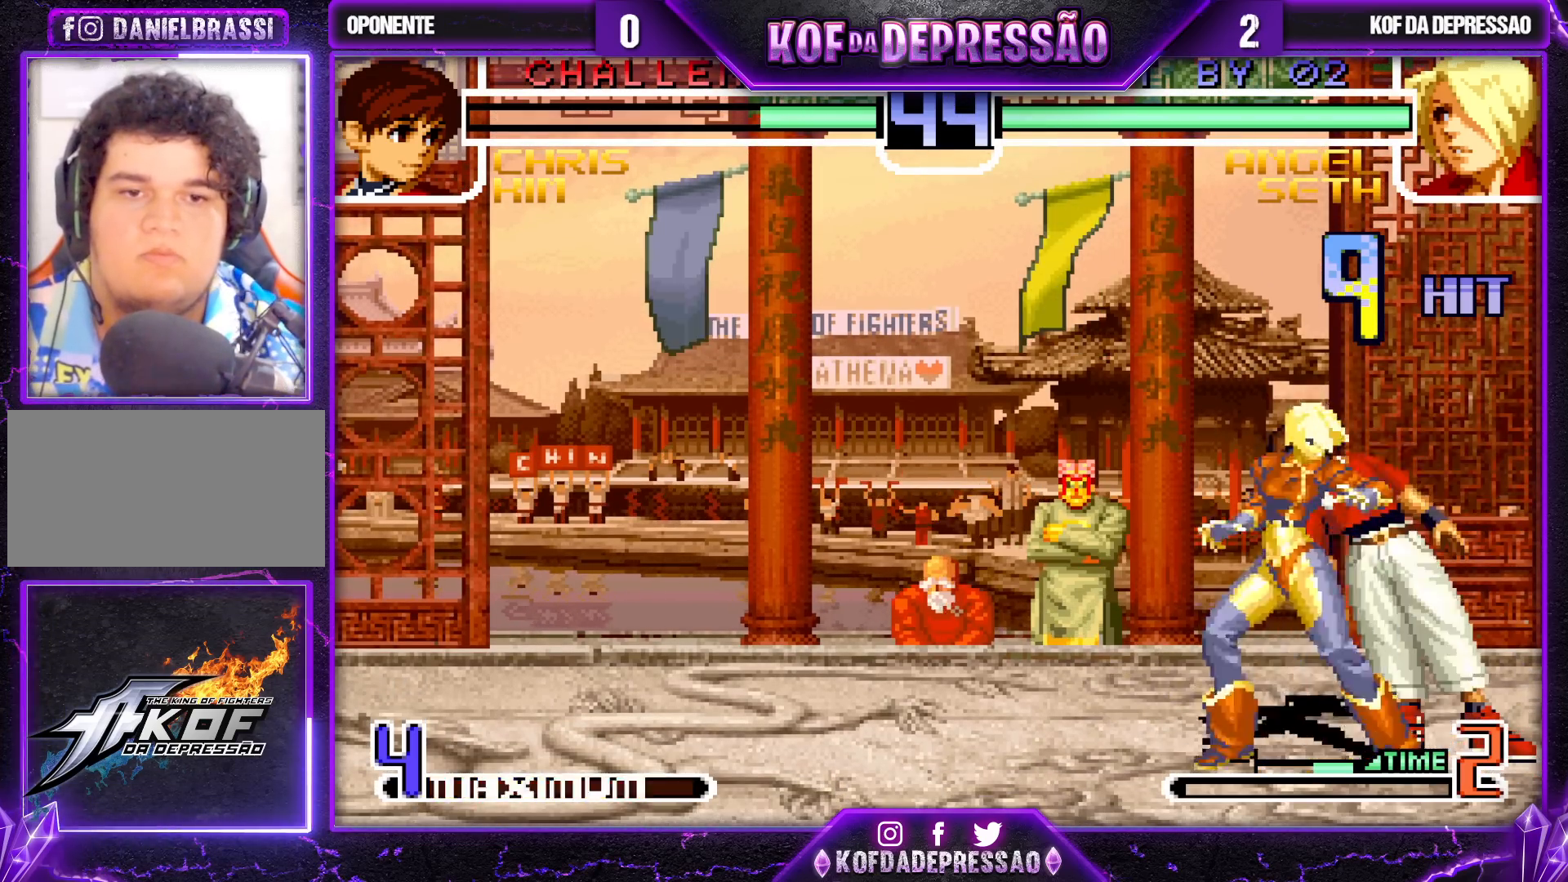
{"buttons": [], "left_stick": "down", "events": [[33, "SQUARE", "down"], [133, "left_stick", "center"], [150, "SQUARE", "up"], [350, "left_stick", "down"], [383, "SQUARE", "down"], [483, "SQUARE", "up"]]}
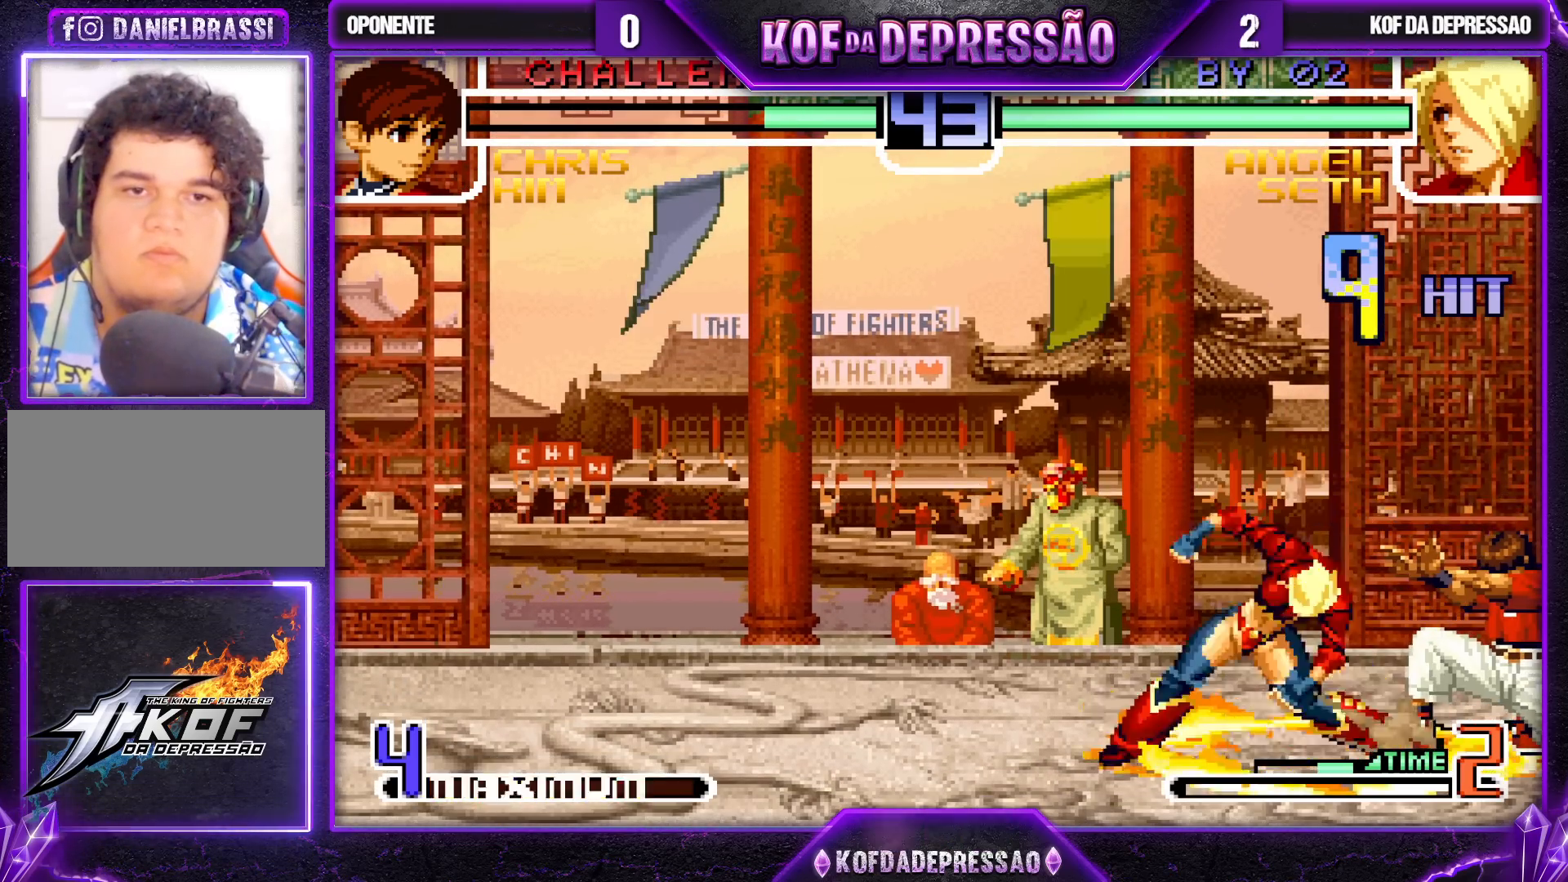
{"buttons": [], "left_stick": "left", "events": [[33, "left_stick", "center"], [117, "left_stick", "right"], [150, "TRIANGLE", "down"], [400, "left_stick", "center"], [467, "TRIANGLE", "up"], [483, "left_stick", "left"]]}
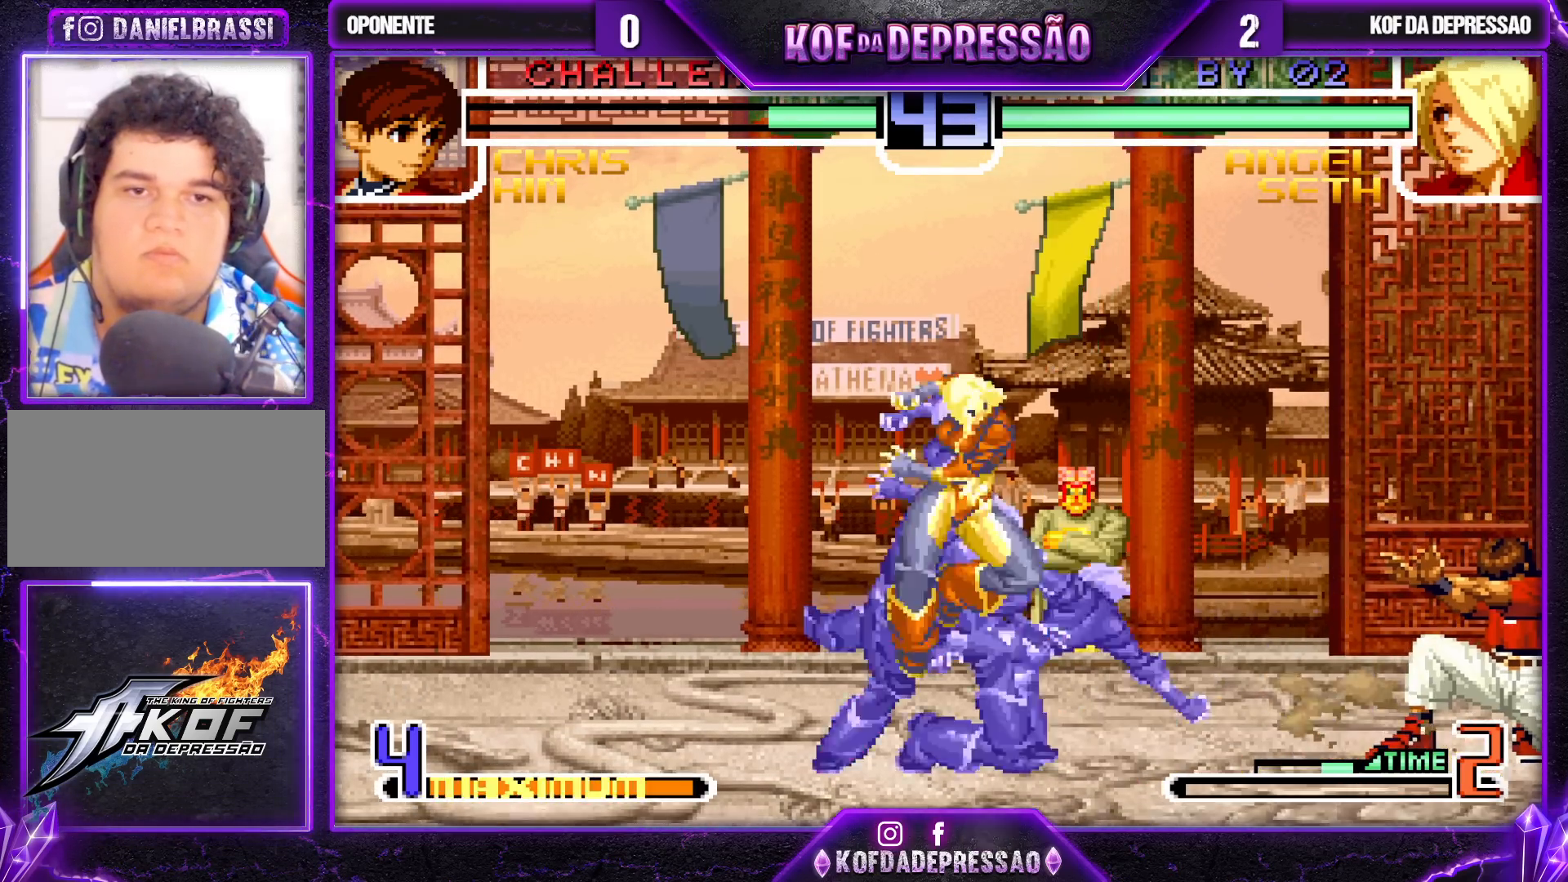
{"buttons": ["CROSS"], "left_stick": "center", "events": [[50, "left_stick", "down"], [150, "CROSS", "down"], [150, "left_stick", "right"], [300, "left_stick", "center"]]}
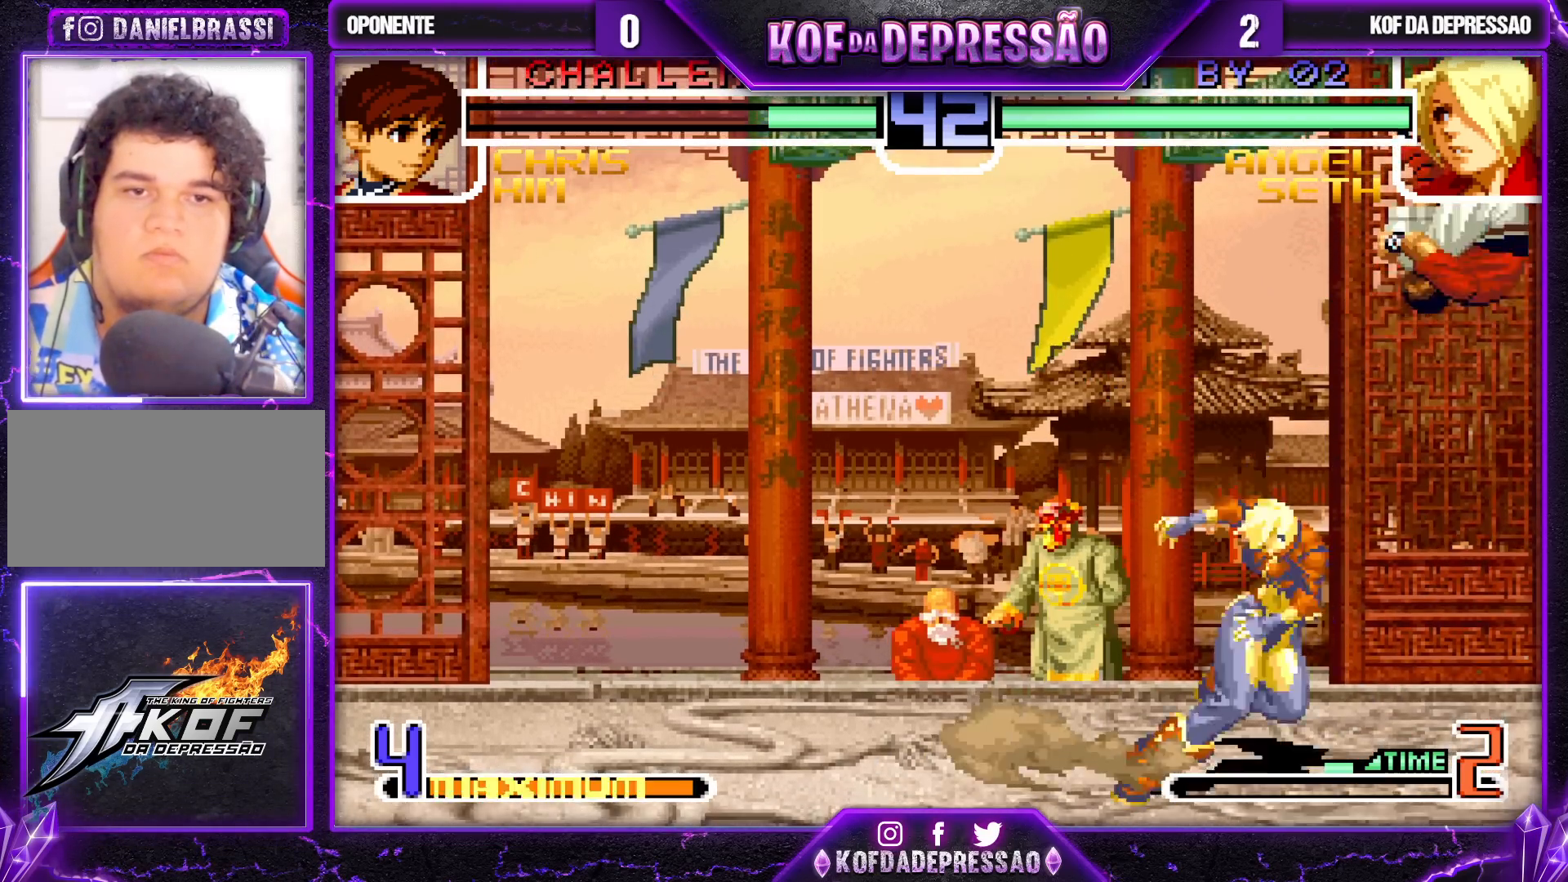
{"buttons": [], "left_stick": "left", "events": [[33, "CROSS", "up"], [150, "left_stick", "left"]]}
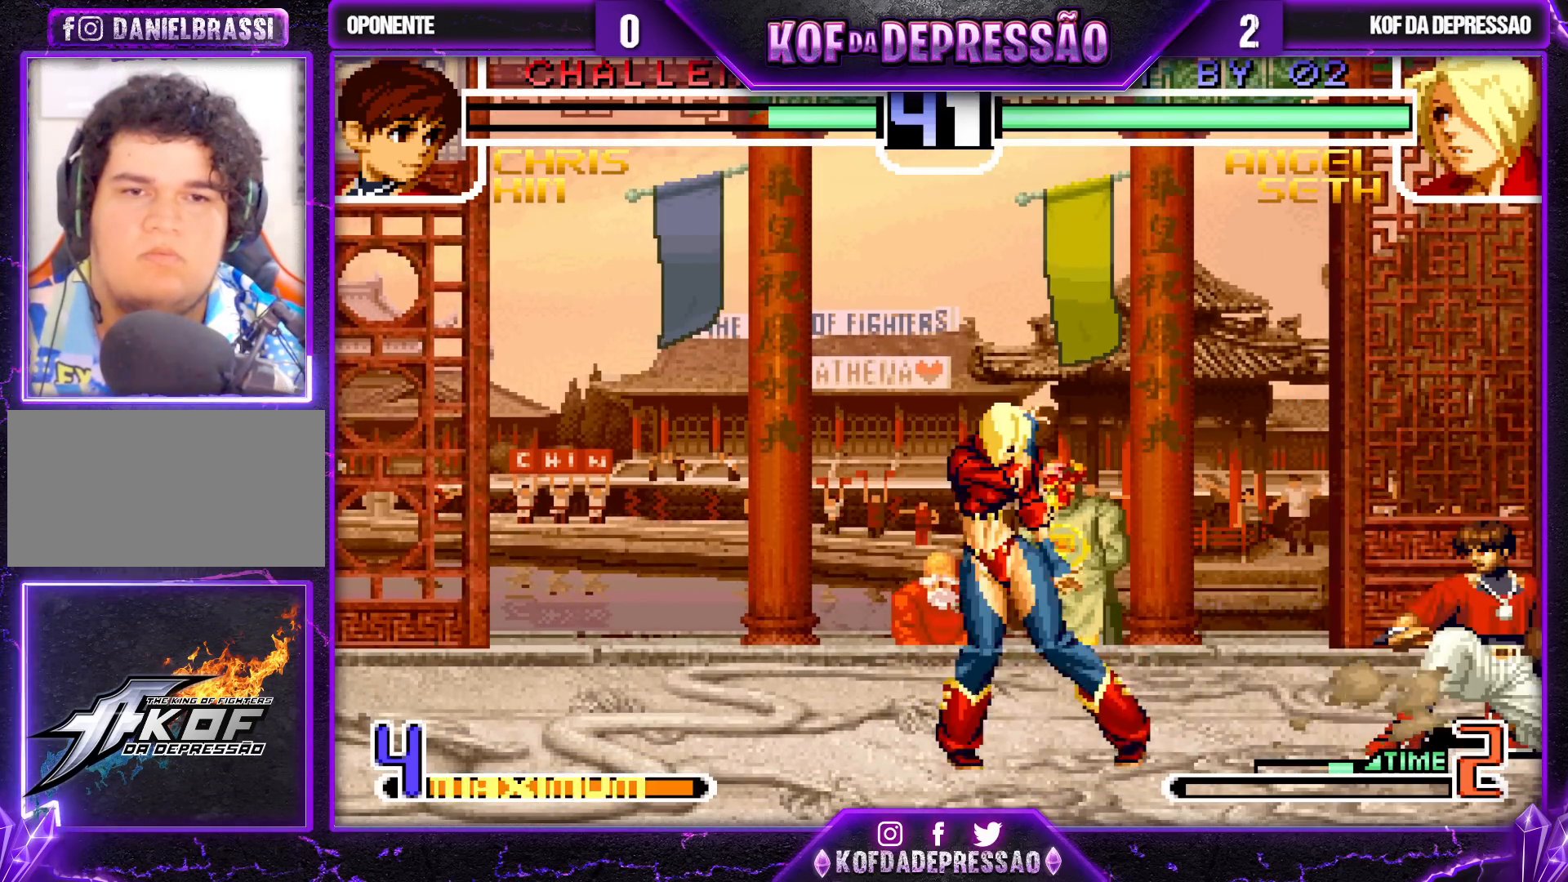
{"buttons": [], "left_stick": "down", "events": [[67, "SQUARE", "down"], [67, "TRIANGLE", "down"], [167, "SQUARE", "up"], [167, "TRIANGLE", "up"], [383, "left_stick", "center"], [433, "left_stick", "right"], [483, "left_stick", "down"]]}
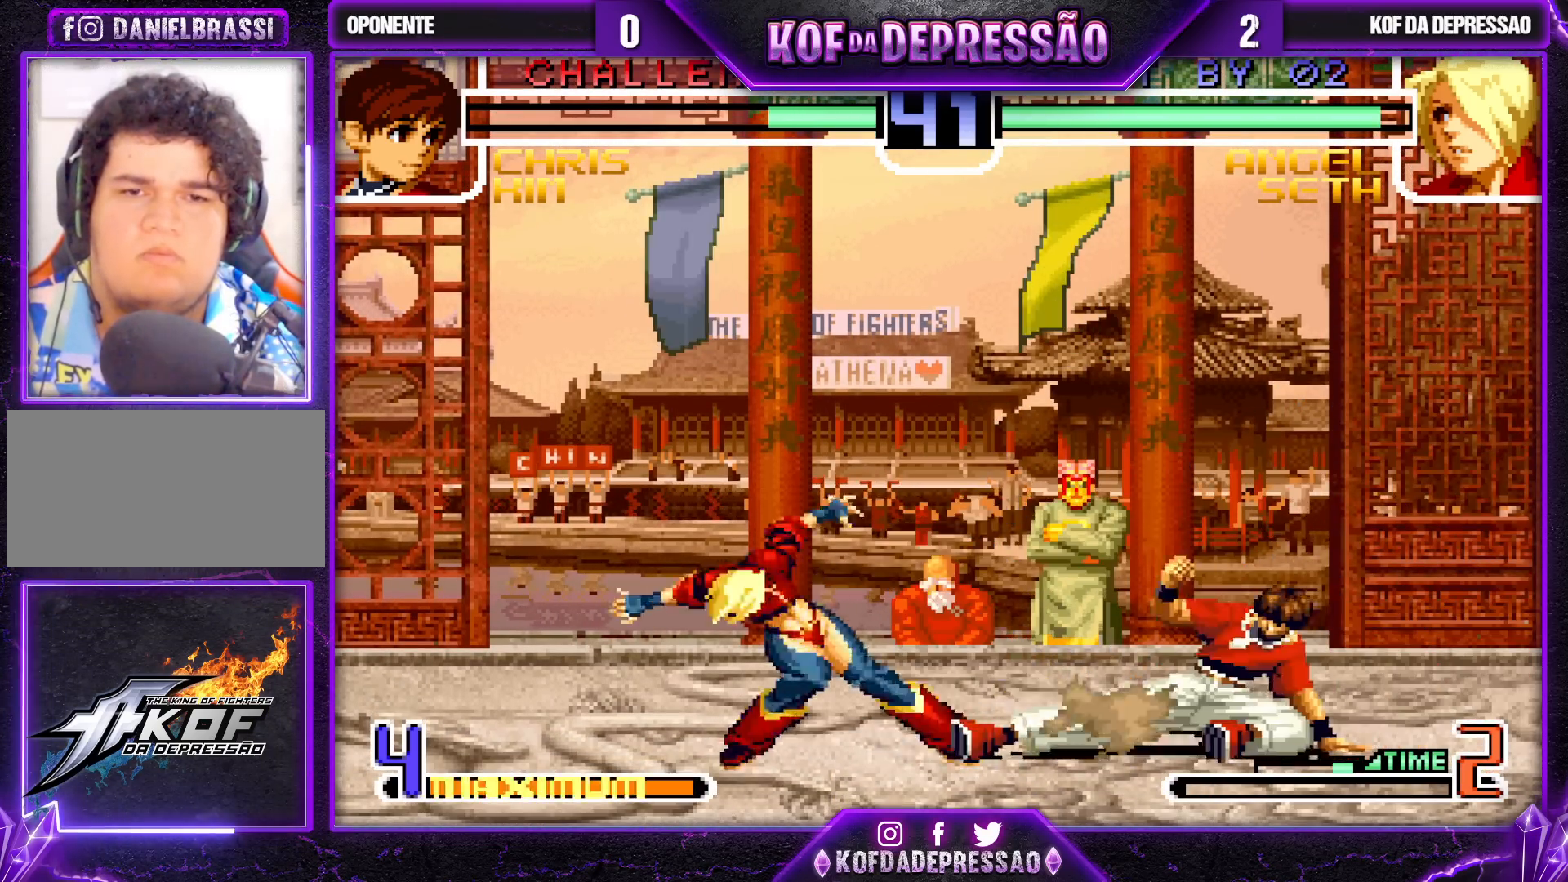
{"buttons": [], "left_stick": "center", "events": [[100, "left_stick", "left"], [167, "R1", "down"], [283, "R1", "up"], [283, "left_stick", "center"], [333, "left_stick", "down"], [350, "TRIANGLE", "down"], [500, "TRIANGLE", "up"], [500, "left_stick", "center"]]}
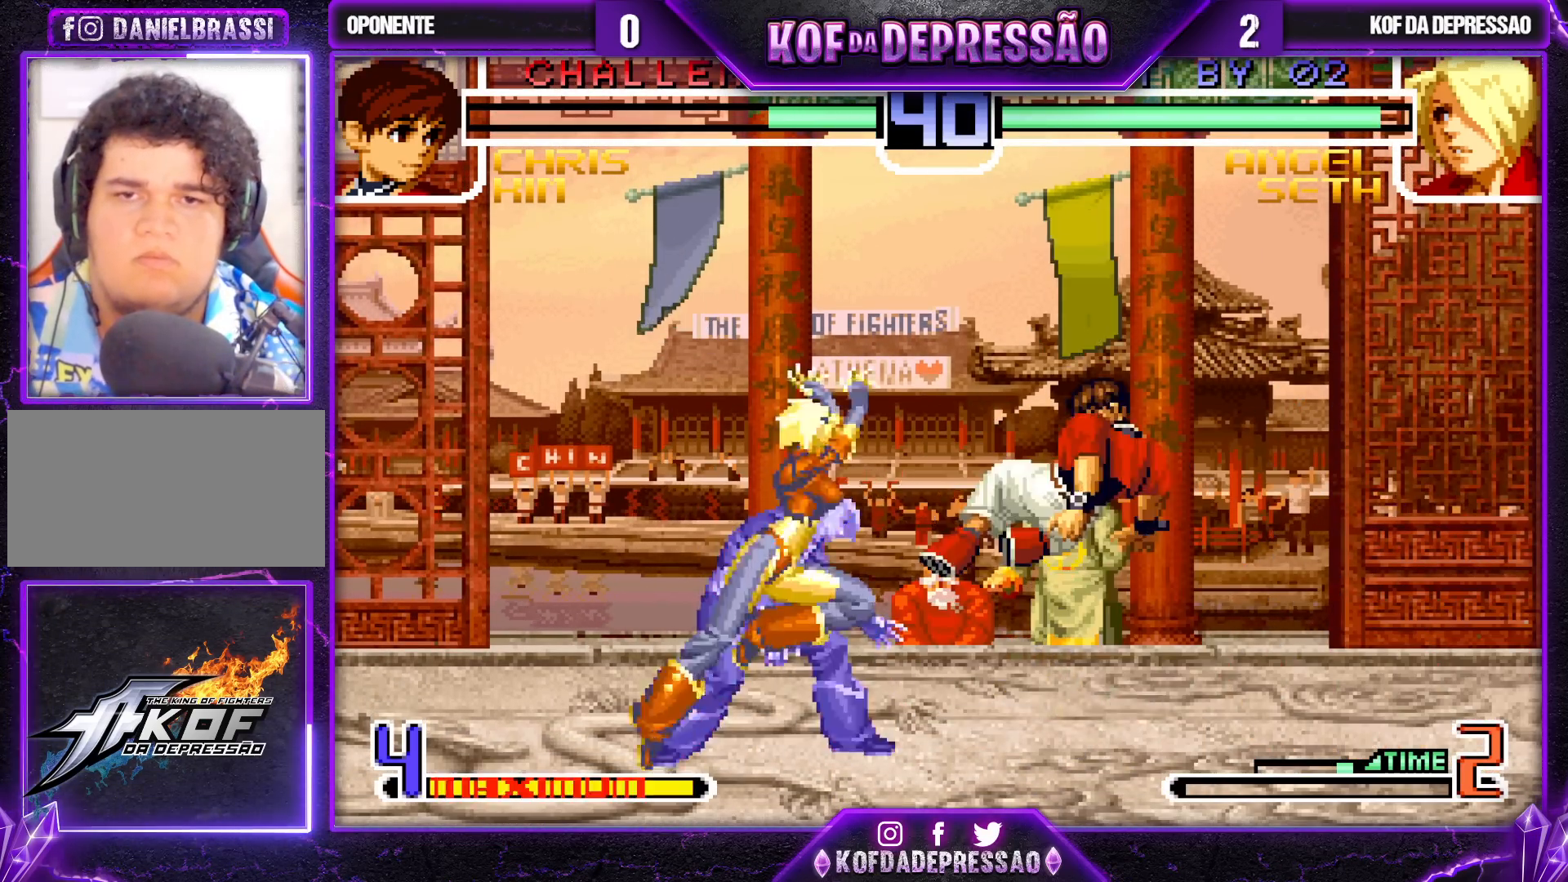
{"buttons": [], "left_stick": "center", "events": [[33, "left_stick", "left"], [100, "left_stick", "down"], [317, "L1", "down"], [317, "left_stick", "right"], [483, "L1", "up"], [483, "left_stick", "center"]]}
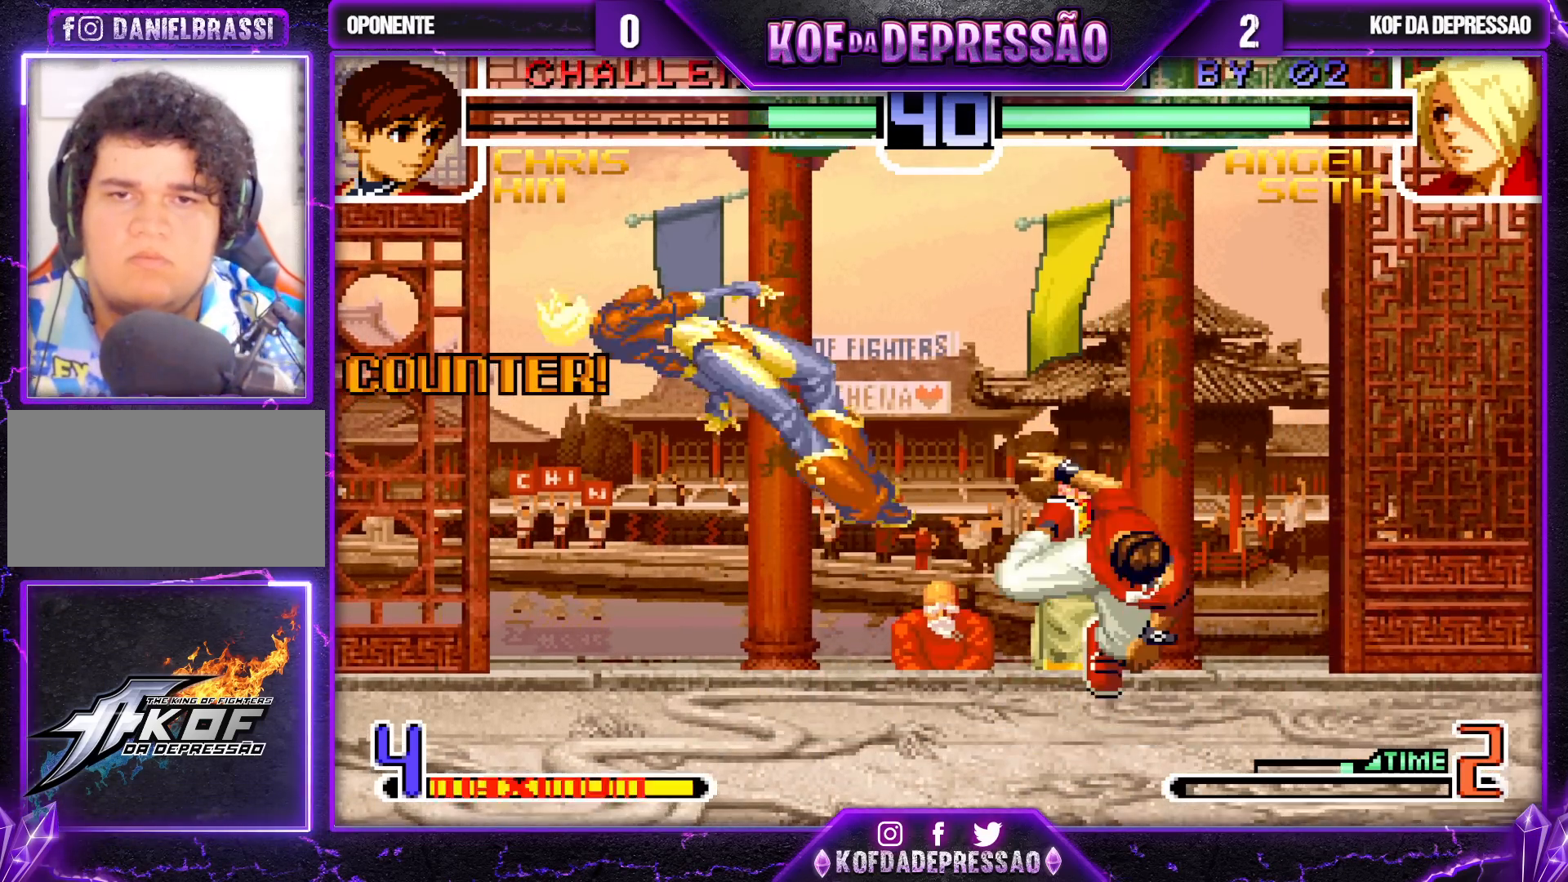
{"buttons": [], "left_stick": "left", "events": [[117, "left_stick", "left"], [267, "SQUARE", "down"], [267, "TRIANGLE", "down"], [350, "SQUARE", "up"], [350, "TRIANGLE", "up"], [367, "left_stick", "center"], [483, "left_stick", "left"]]}
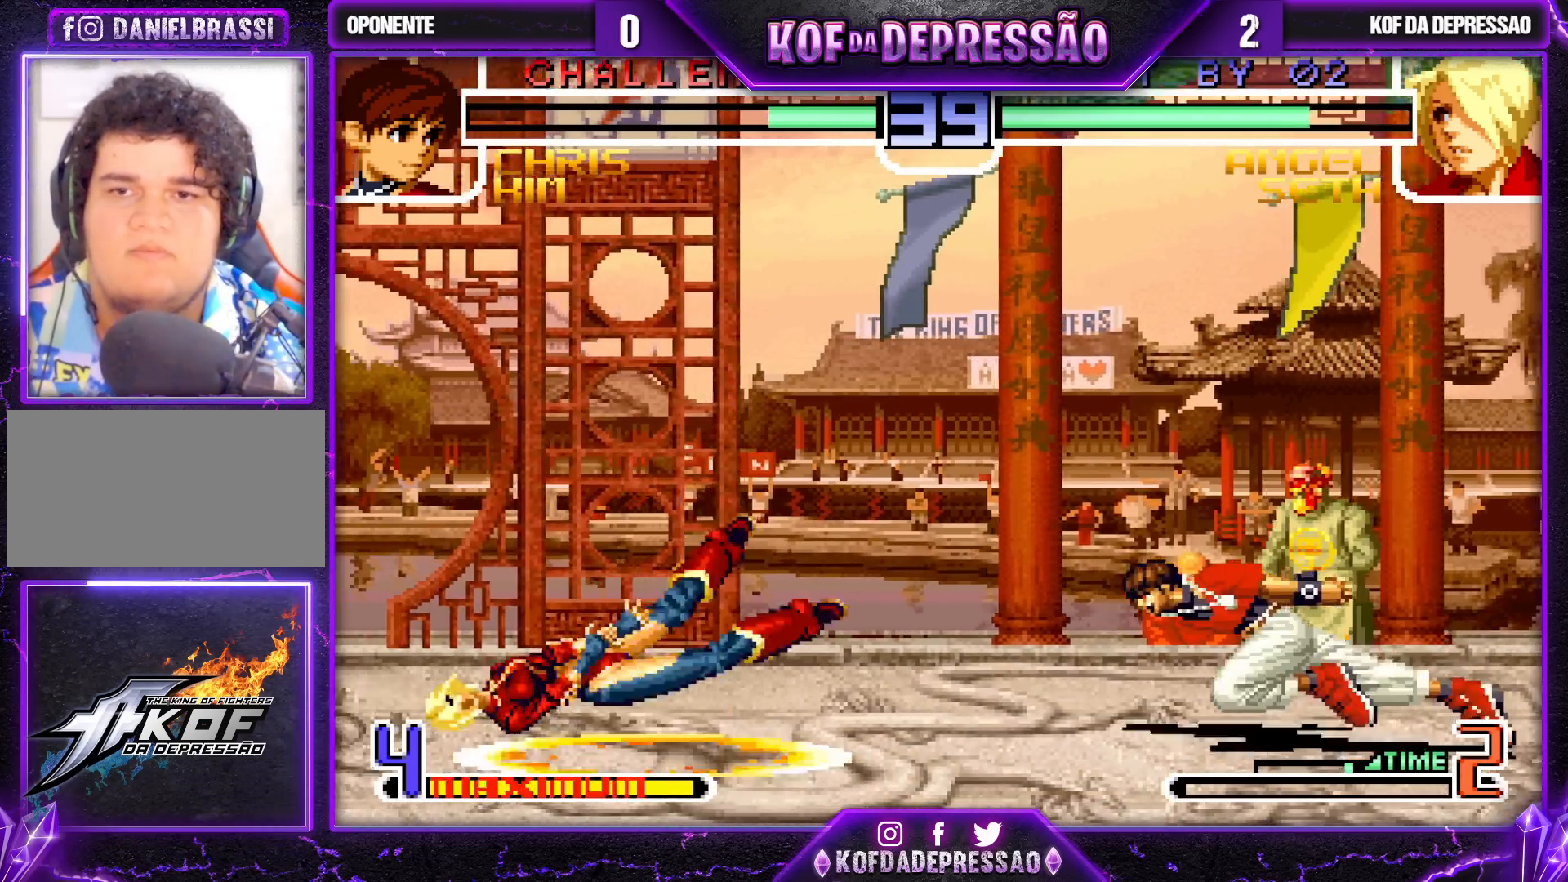
{"buttons": [], "left_stick": "left", "events": [[67, "left_stick", "center"], [167, "left_stick", "left"], [317, "left_stick", "center"], [400, "left_stick", "down-right"], [483, "left_stick", "left"]]}
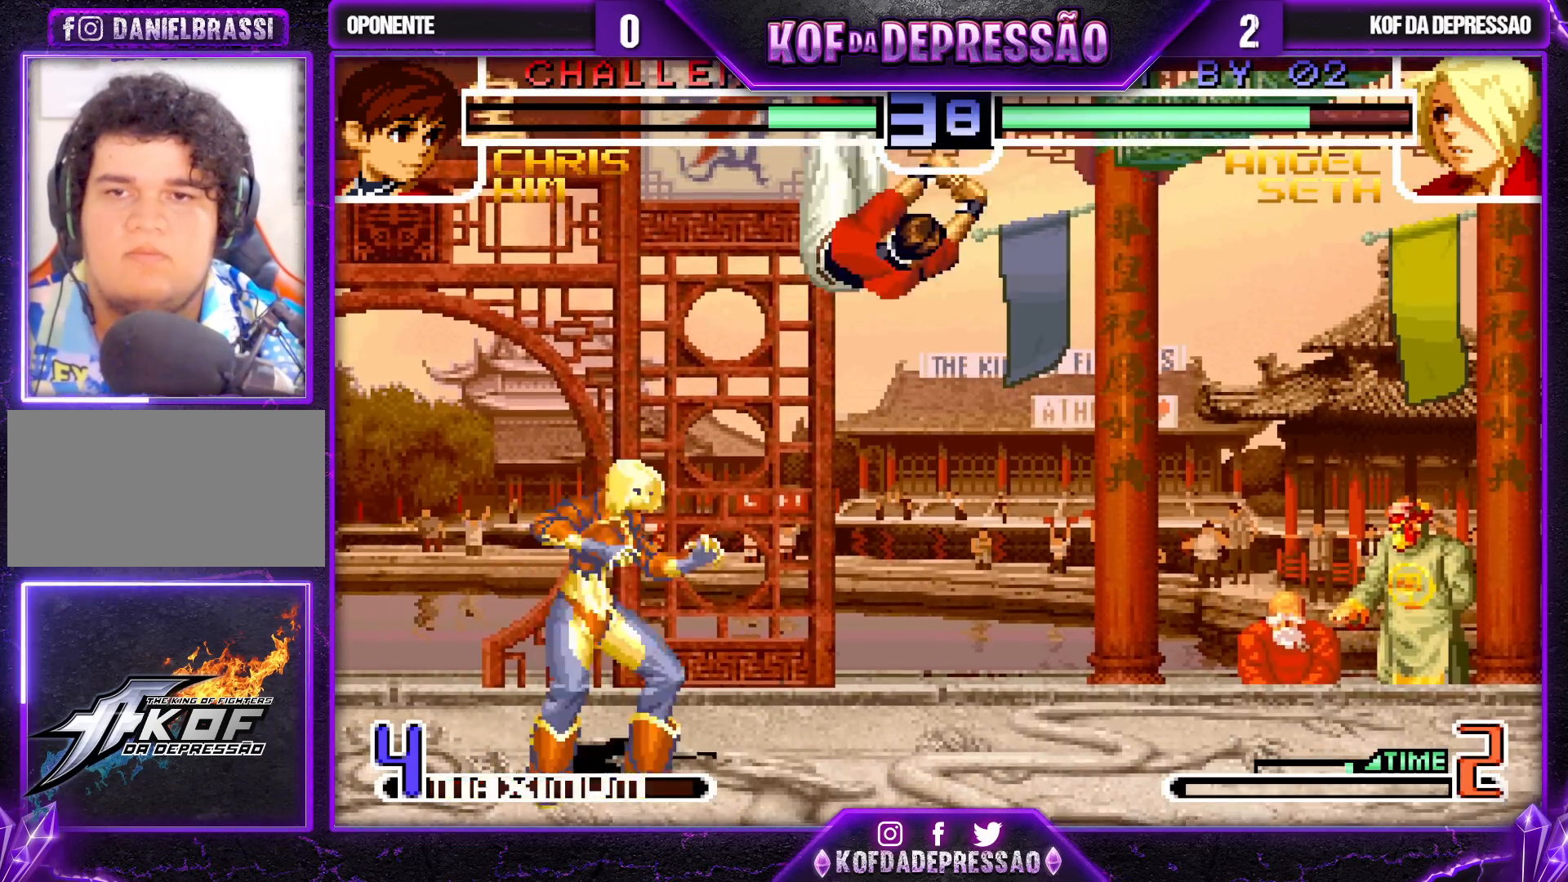
{"buttons": [], "left_stick": "down-left", "events": [[217, "TRIANGLE", "down"], [333, "TRIANGLE", "up"], [467, "left_stick", "down-left"]]}
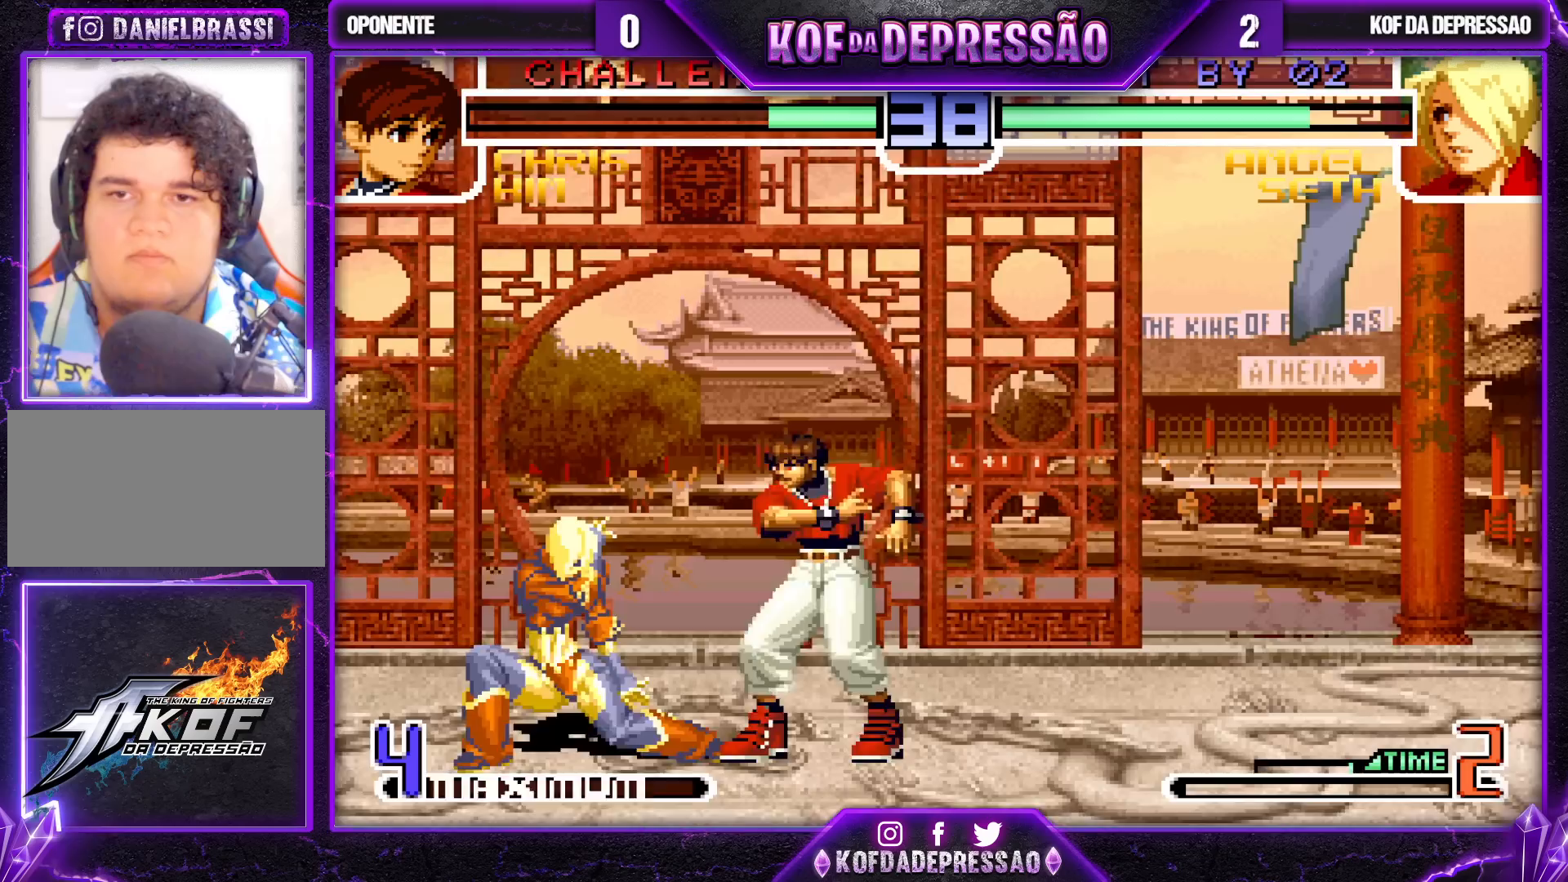
{"buttons": ["SQUARE", "TRIANGLE"], "left_stick": "center", "events": [[333, "left_stick", "center"], [433, "SQUARE", "down"], [433, "TRIANGLE", "down"]]}
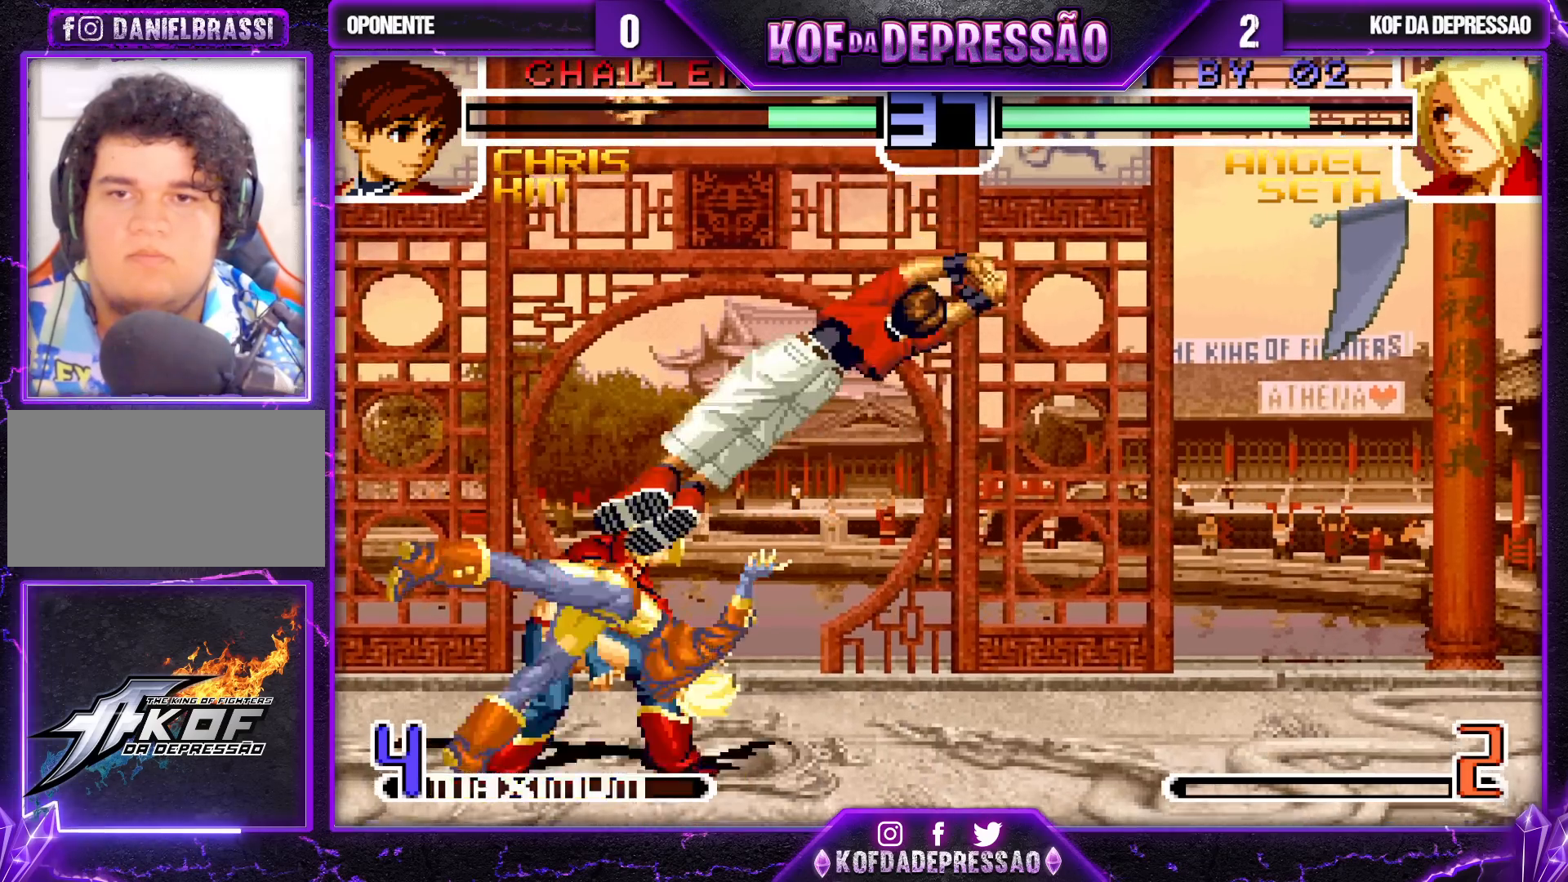
{"buttons": ["TRIANGLE"], "left_stick": "down-right", "events": [[50, "SQUARE", "up"], [67, "TRIANGLE", "up"], [317, "left_stick", "down-right"], [450, "TRIANGLE", "down"]]}
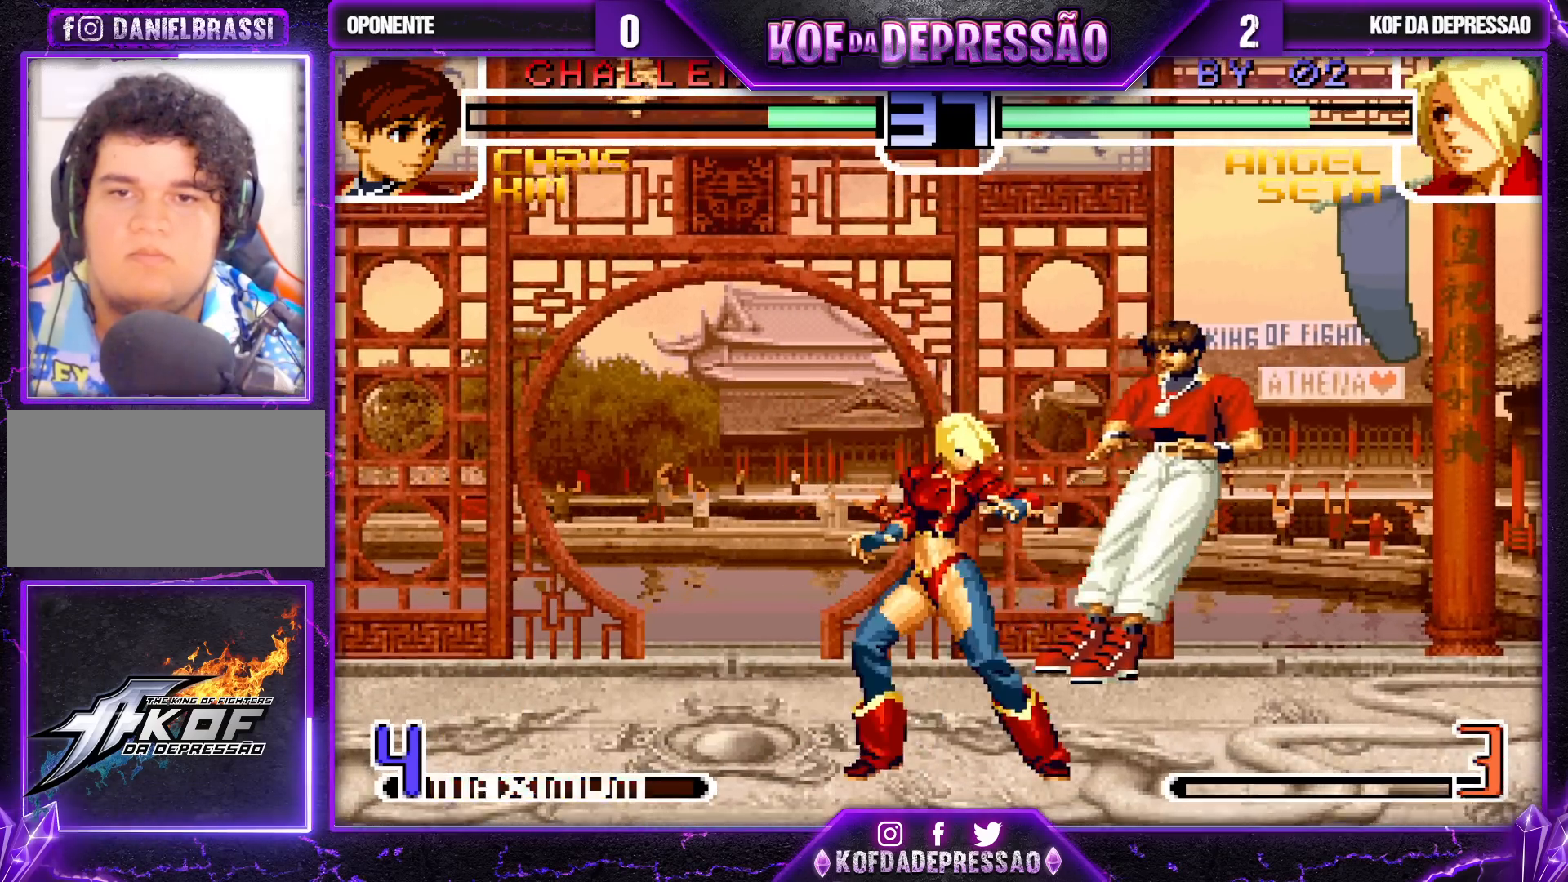
{"buttons": ["TRIANGLE"], "left_stick": "right", "events": [[33, "TRIANGLE", "up"], [83, "left_stick", "left"], [133, "left_stick", "down-left"], [283, "TRIANGLE", "down"], [300, "left_stick", "right"], [417, "TRIANGLE", "up"], [467, "TRIANGLE", "down"]]}
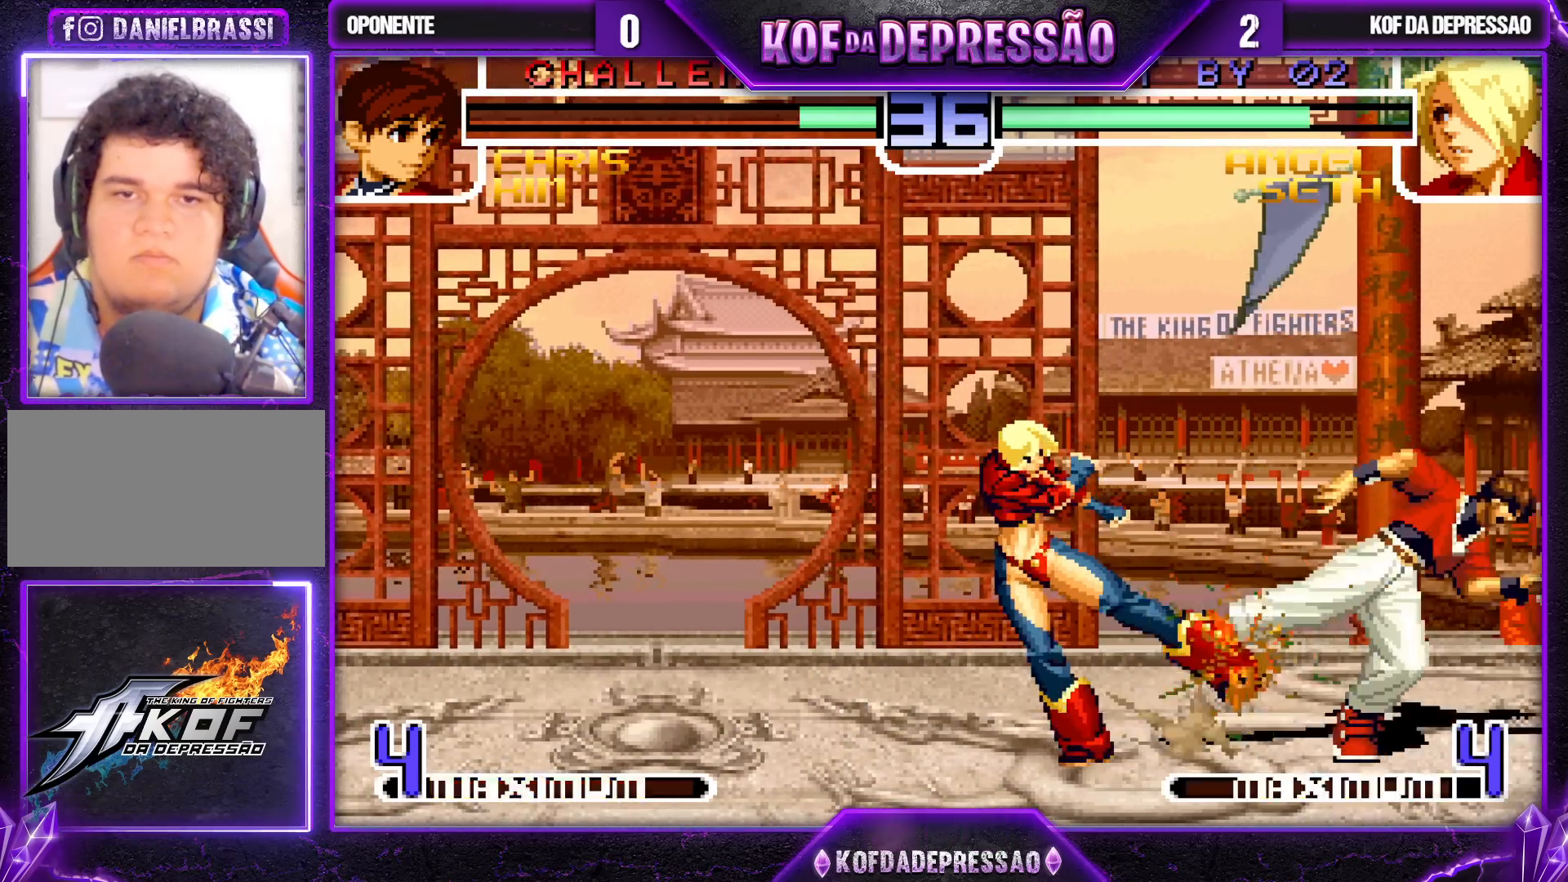
{"buttons": ["SQUARE", "R1"], "left_stick": "right", "events": [[33, "TRIANGLE", "up"], [150, "left_stick", "down"], [383, "R1", "down"], [383, "SQUARE", "down"], [417, "left_stick", "right"]]}
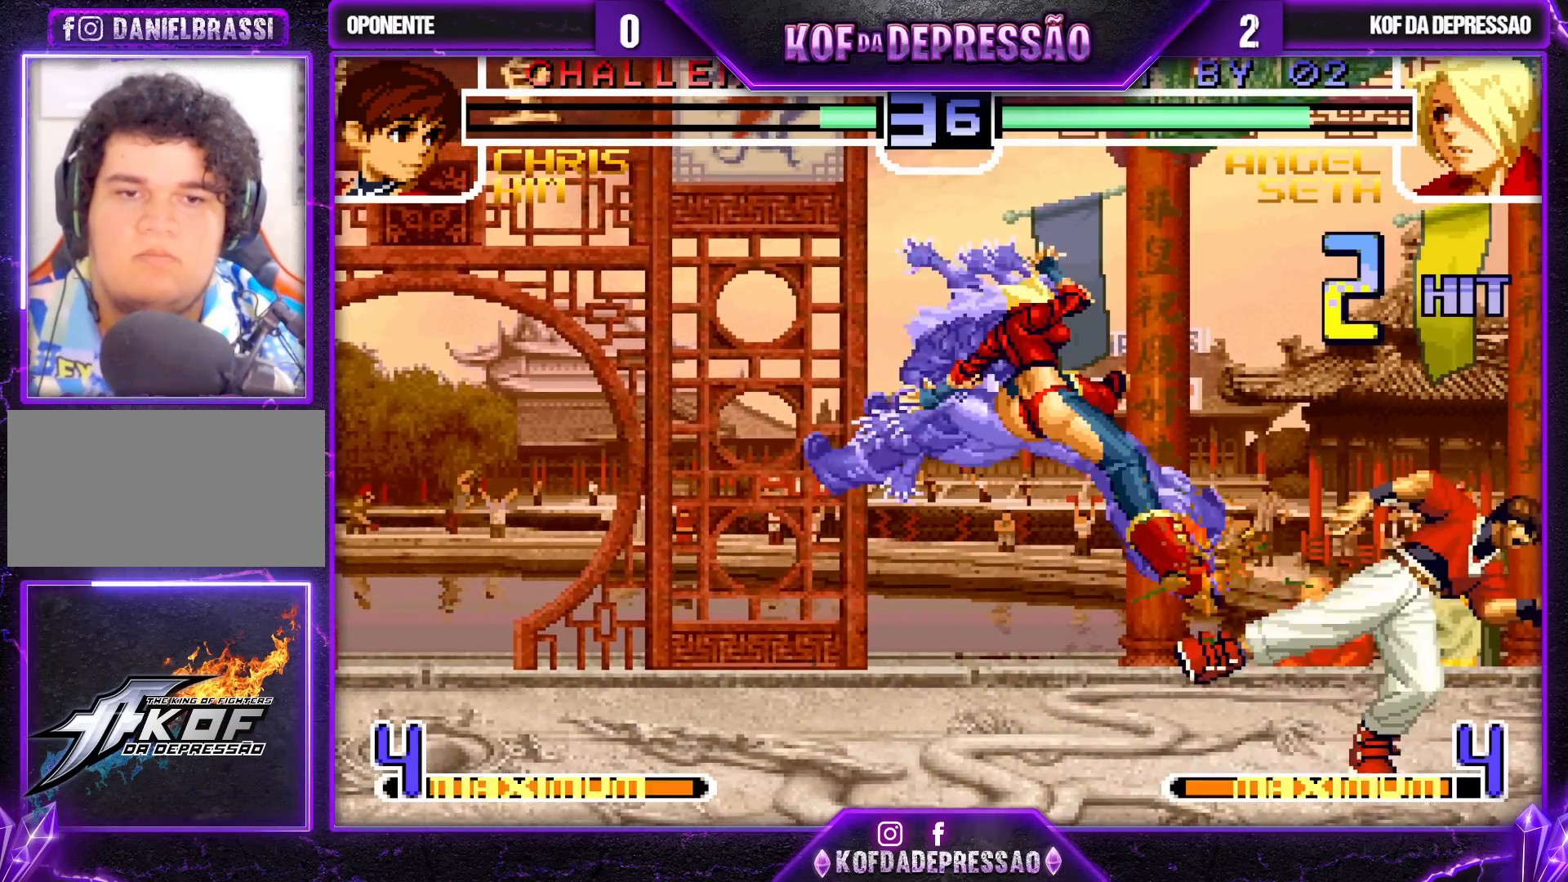
{"buttons": [], "left_stick": "center", "events": [[50, "left_stick", "center"], [150, "SQUARE", "up"], [150, "left_stick", "down"], [167, "R1", "up"], [317, "R1", "down"], [317, "SQUARE", "down"], [350, "left_stick", "down-right"], [450, "left_stick", "center"], [467, "SQUARE", "up"], [483, "R1", "up"]]}
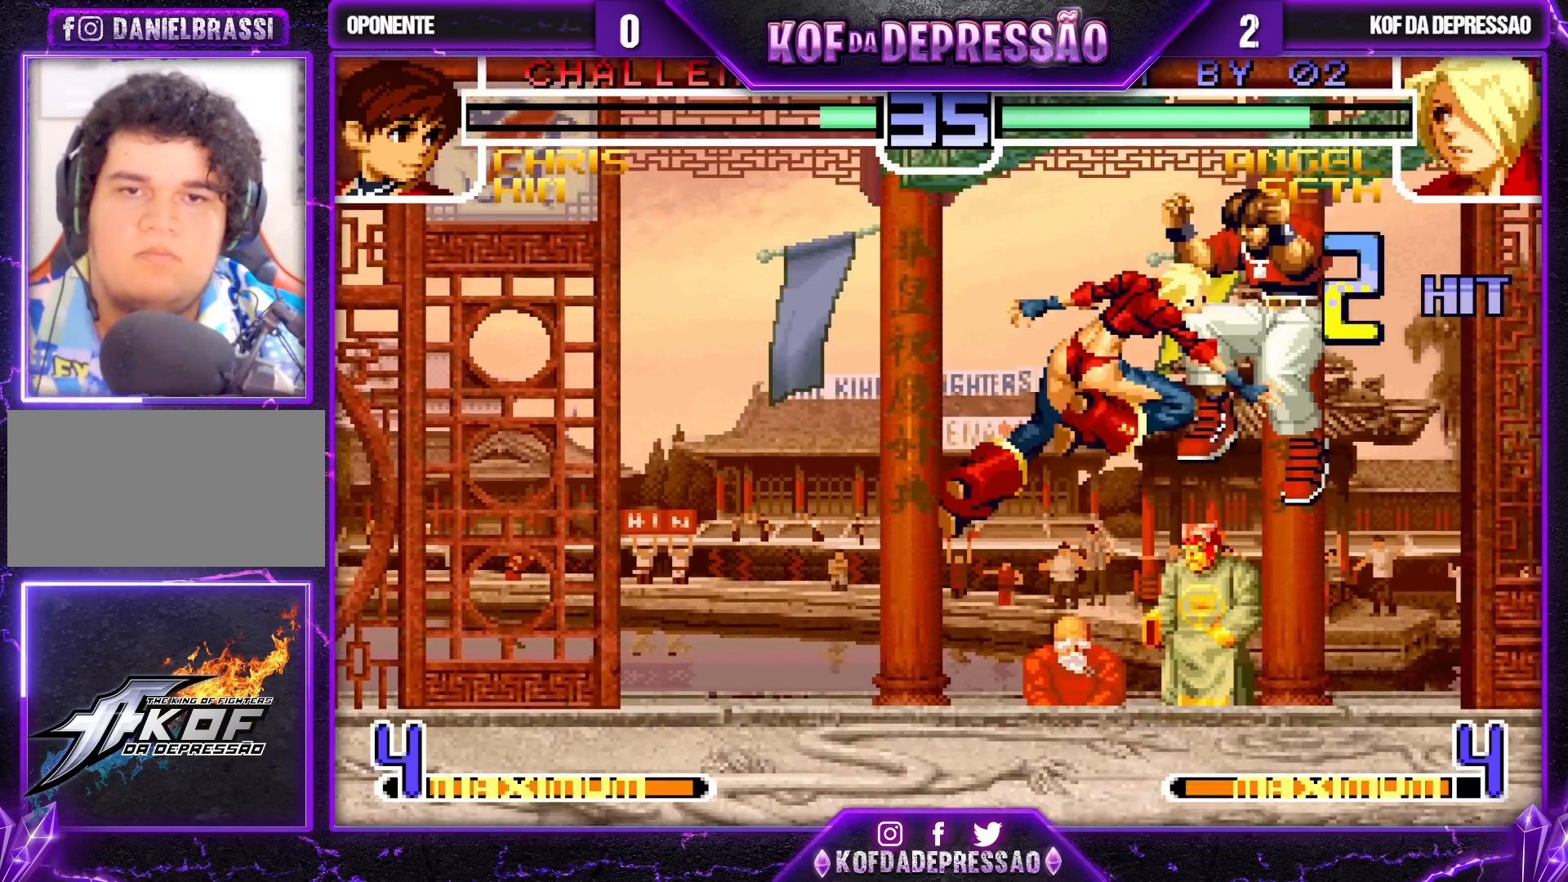
{"buttons": [], "left_stick": "down-left", "events": [[383, "left_stick", "left"], [433, "left_stick", "down-left"]]}
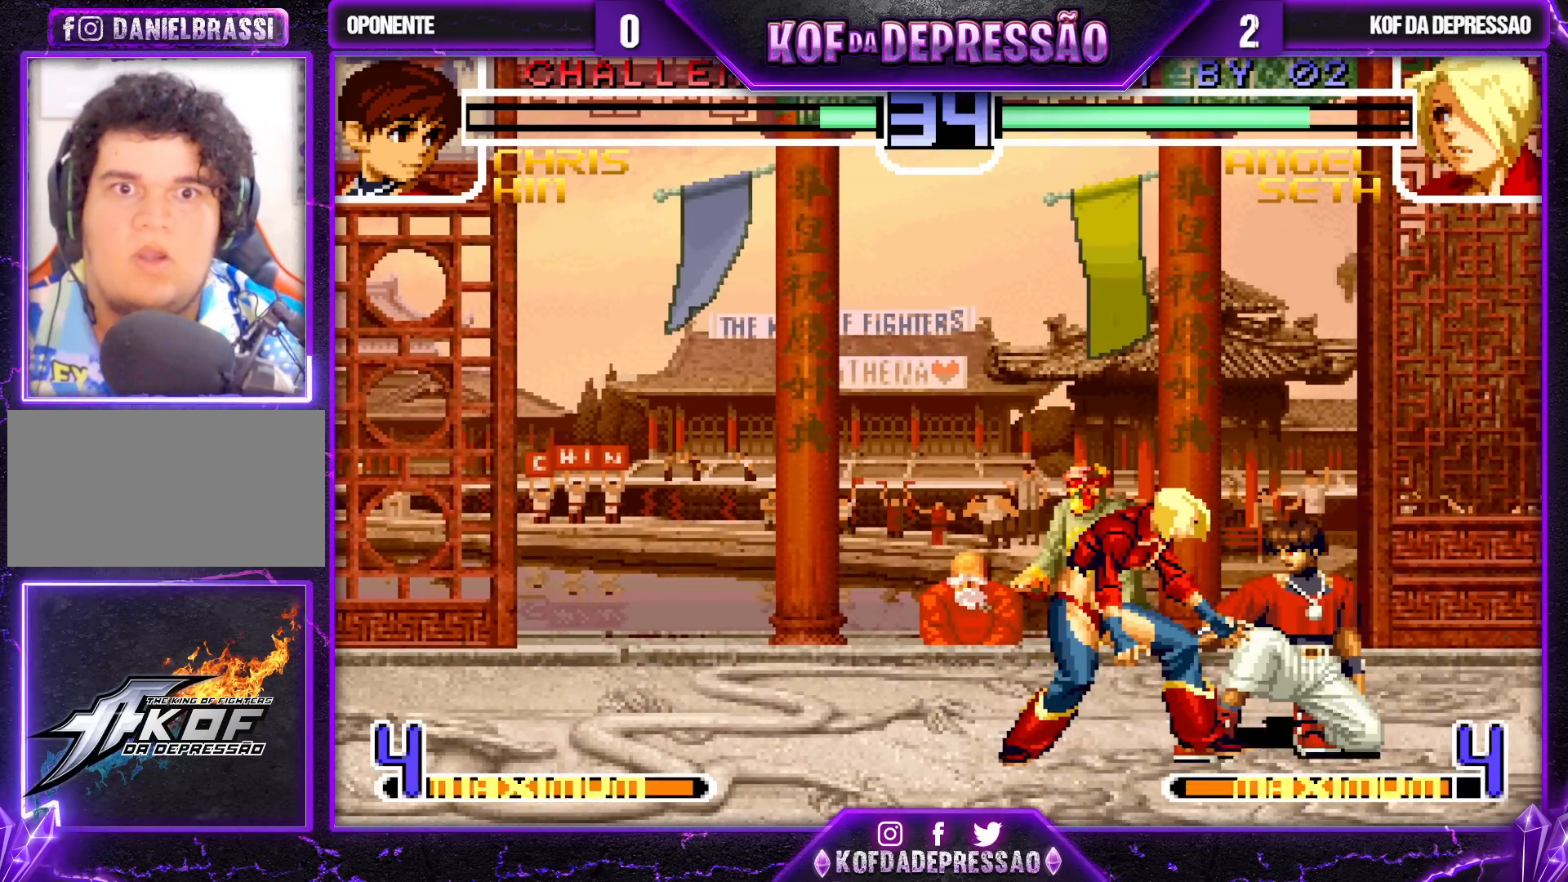
{"buttons": [], "left_stick": "down-left", "events": [[33, "CROSS", "down"], [33, "R1", "down"], [117, "R1", "up"], [133, "CROSS", "up"], [200, "CROSS", "down"], [217, "R1", "down"], [267, "CROSS", "up"], [267, "R1", "up"]]}
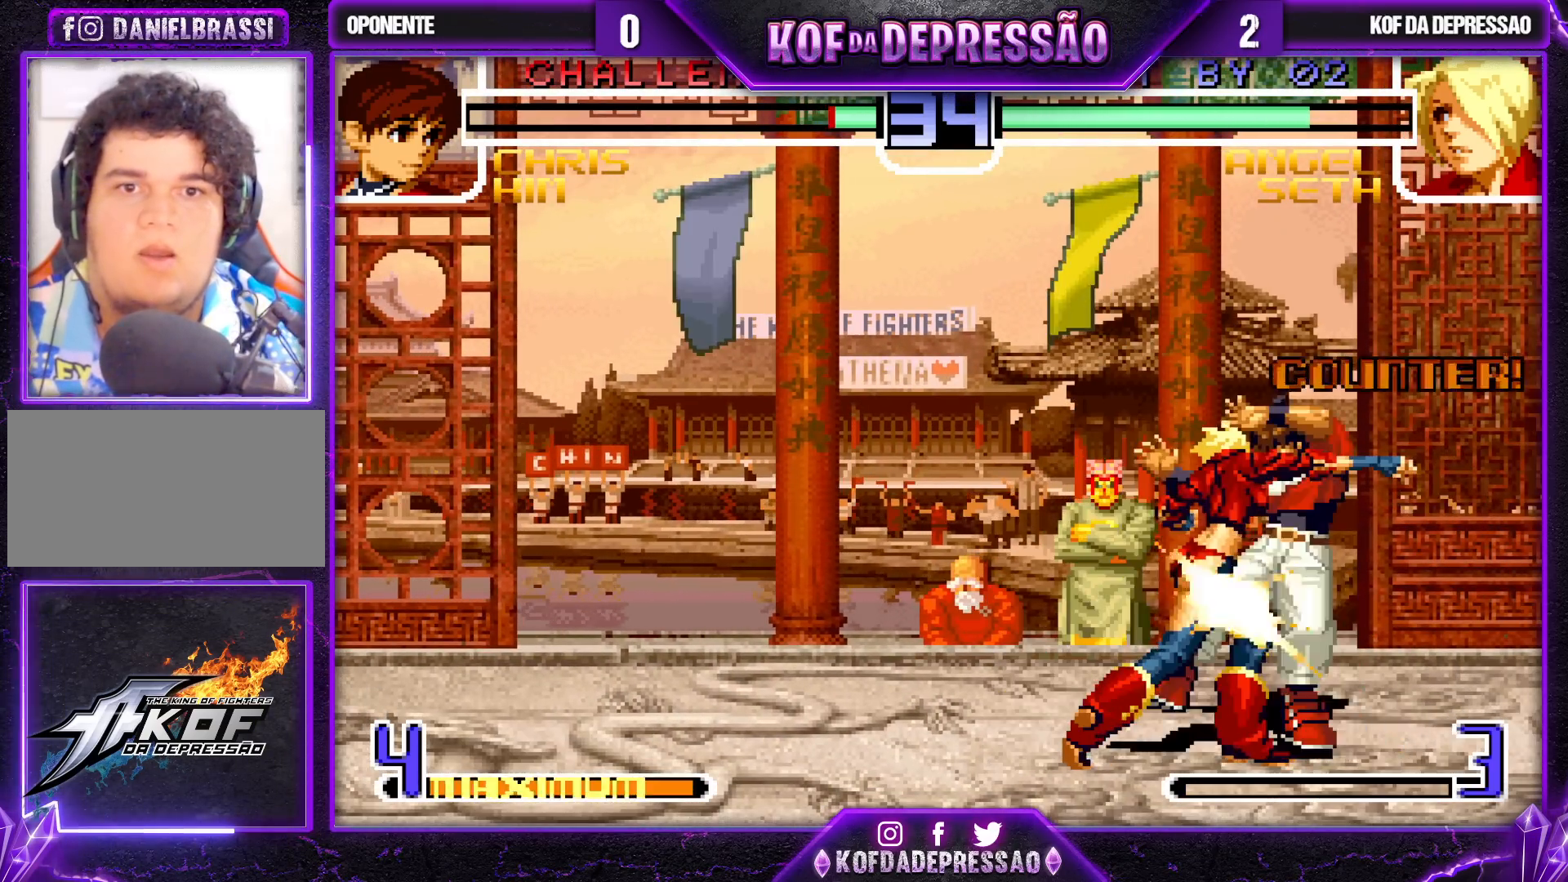
{"buttons": [], "left_stick": "center", "events": [[400, "left_stick", "center"]]}
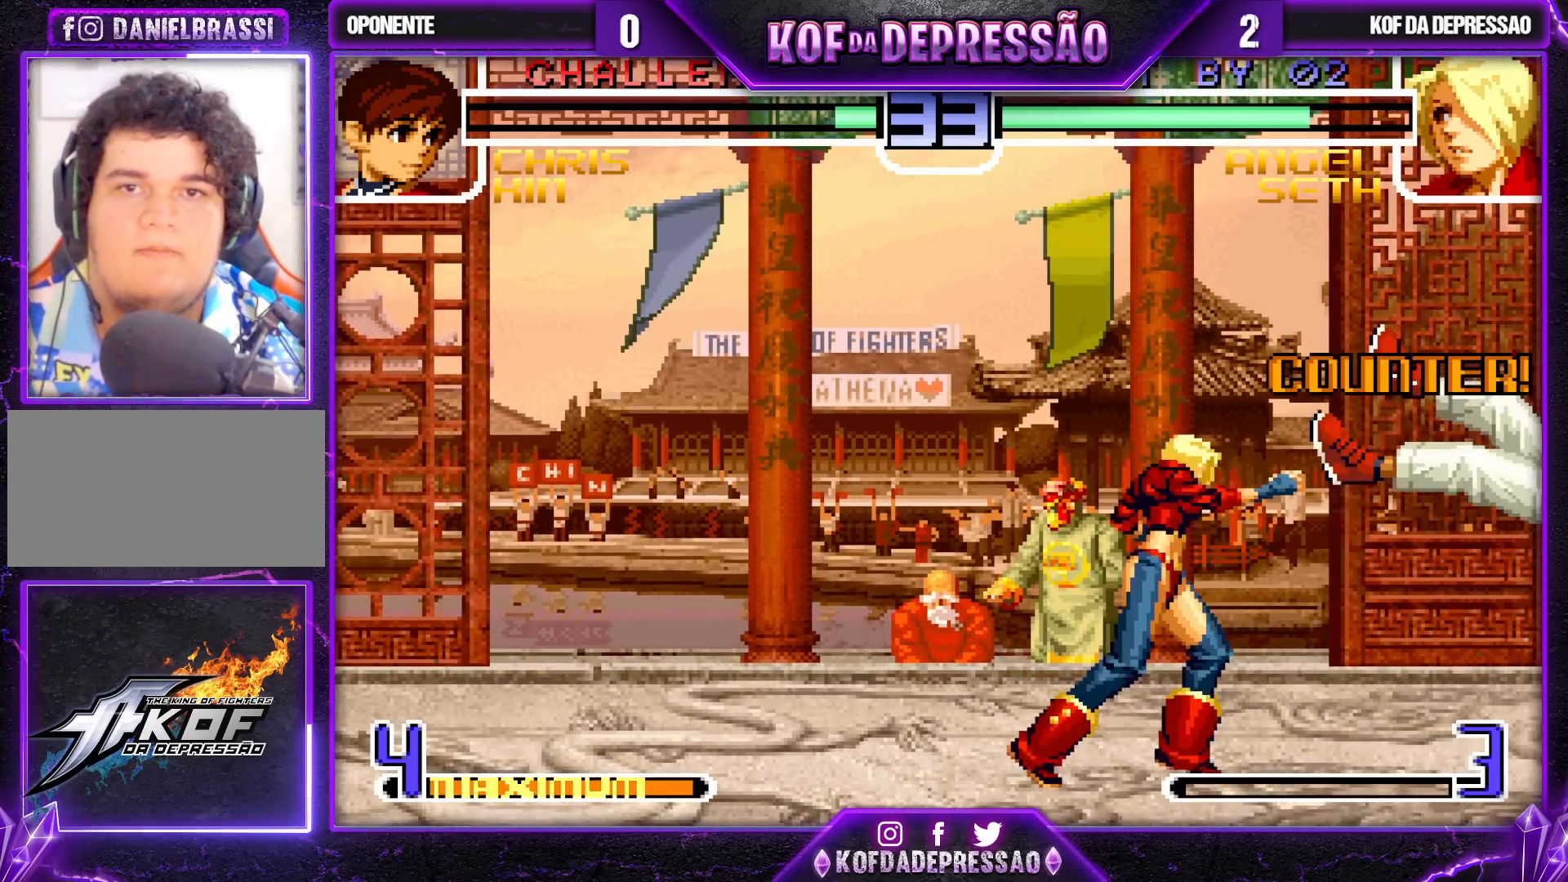
{"buttons": [], "left_stick": "center", "events": [[33, "left_stick", "right"], [100, "left_stick", "center"], [150, "left_stick", "right"], [217, "left_stick", "down"], [267, "left_stick", "left"], [283, "SQUARE", "down"], [400, "SQUARE", "up"], [400, "left_stick", "center"]]}
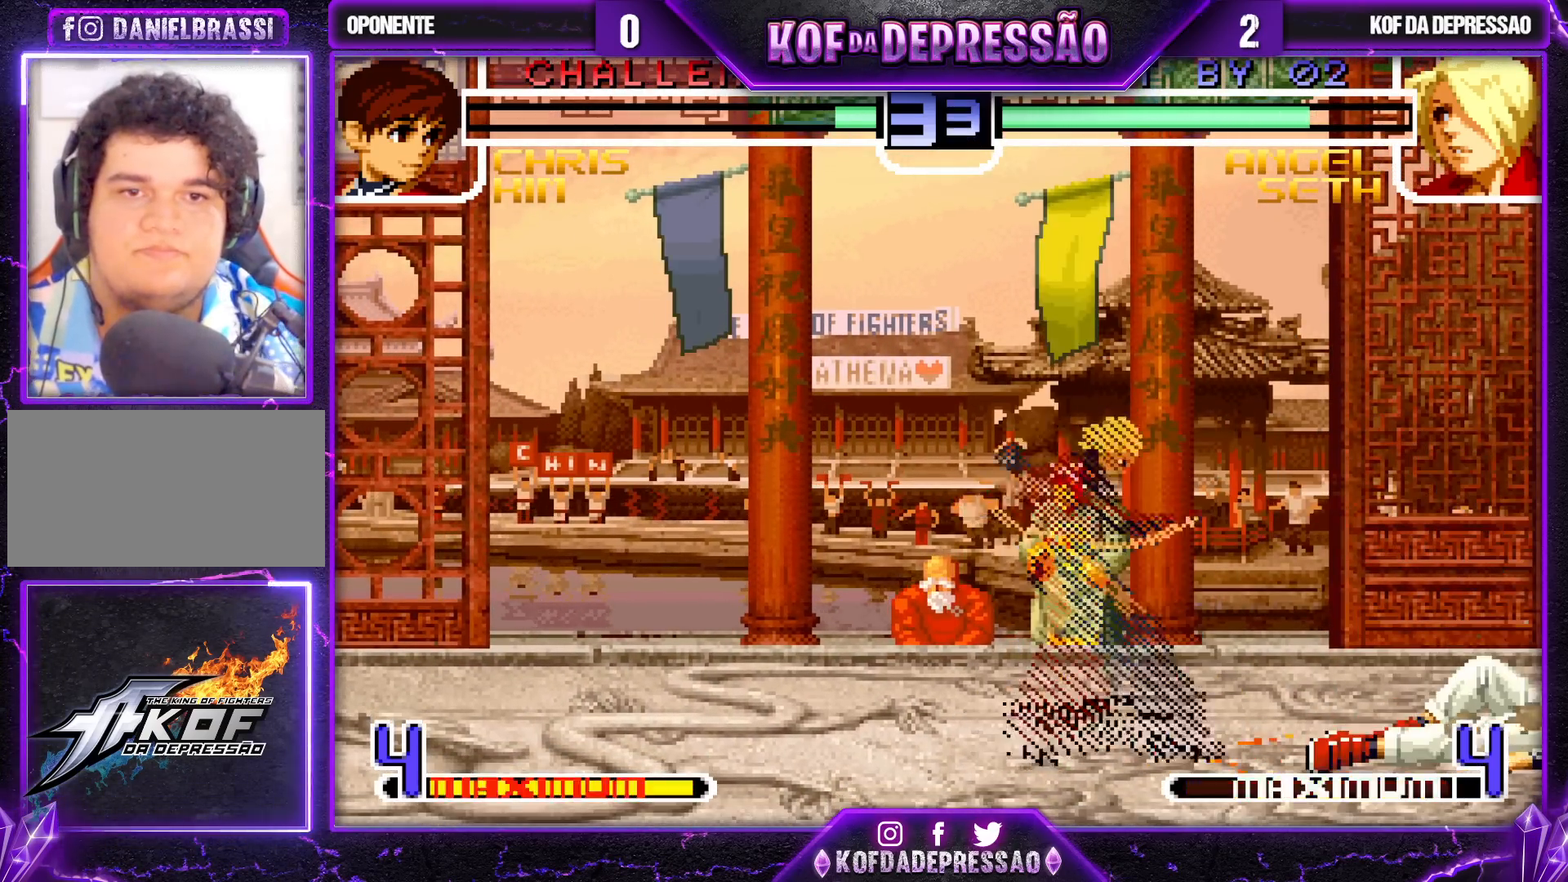
{"buttons": [], "left_stick": "left", "events": [[300, "left_stick", "left"], [383, "left_stick", "center"], [450, "left_stick", "left"]]}
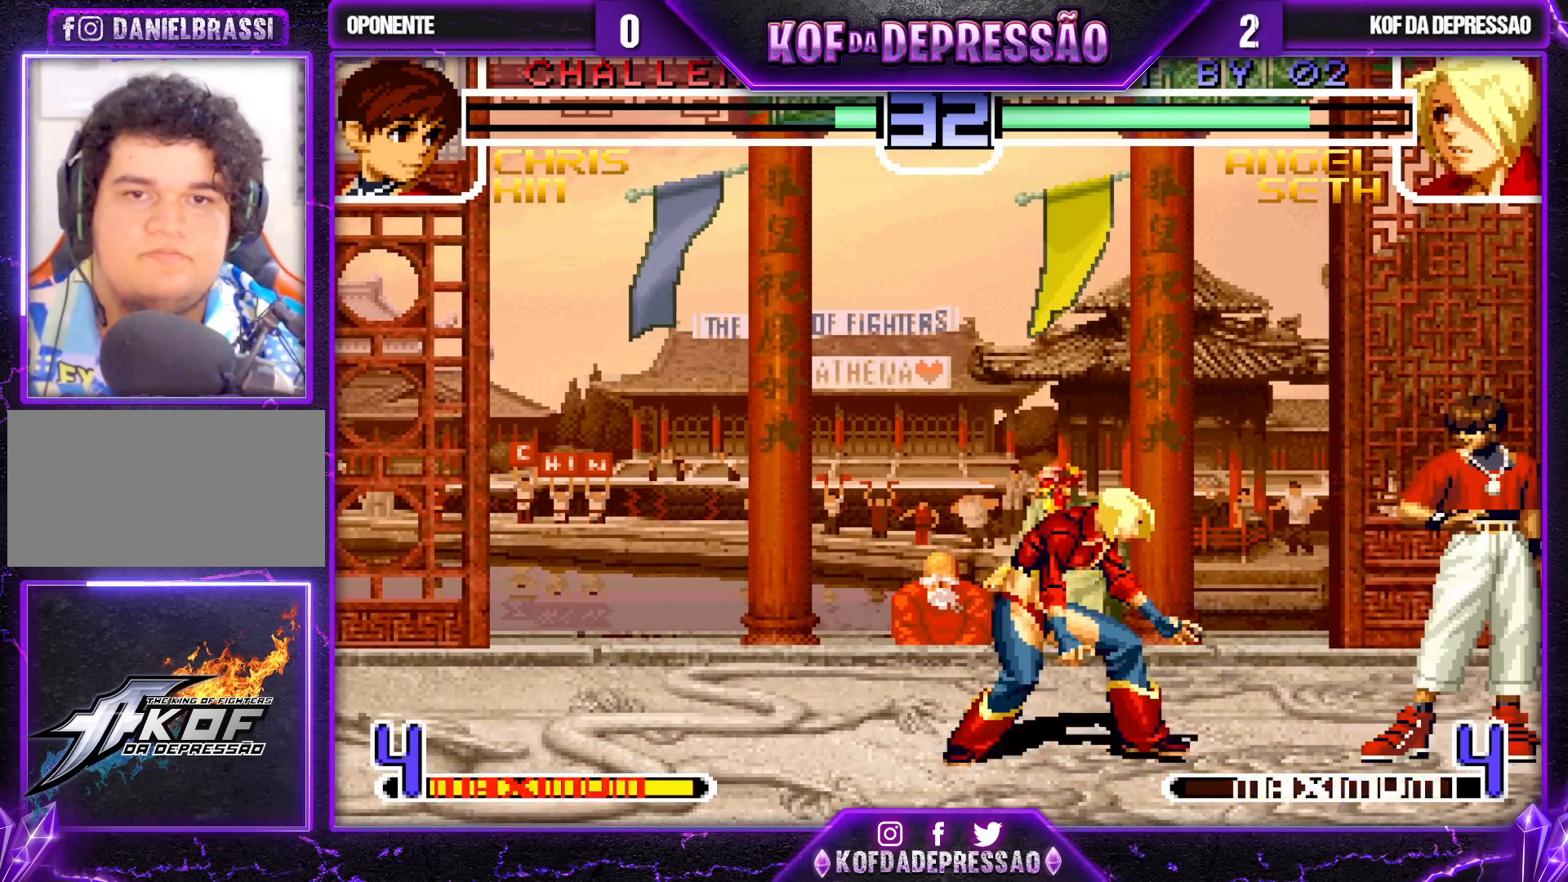
{"buttons": ["CROSS"], "left_stick": "down", "events": [[33, "CROSS", "down"], [33, "left_stick", "down-left"], [150, "CROSS", "up"], [217, "left_stick", "down-right"], [317, "CROSS", "down"], [367, "CROSS", "up"], [400, "left_stick", "down"], [417, "CROSS", "down"]]}
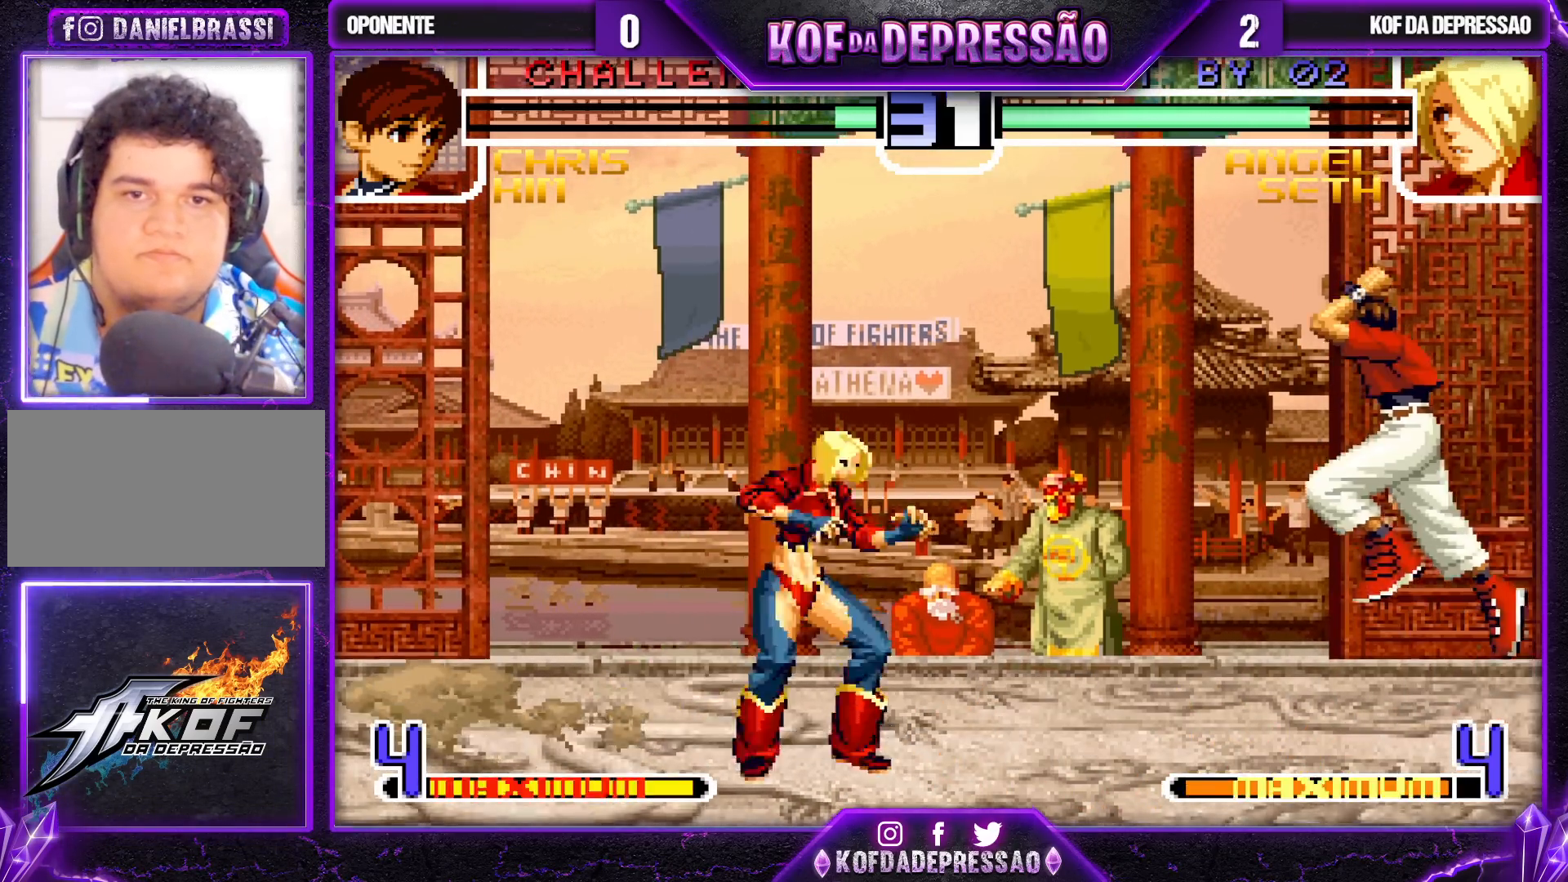
{"buttons": [], "left_stick": "center", "events": [[17, "CROSS", "up"], [333, "R1", "down"], [333, "left_stick", "right"], [450, "left_stick", "center"], [483, "R1", "up"]]}